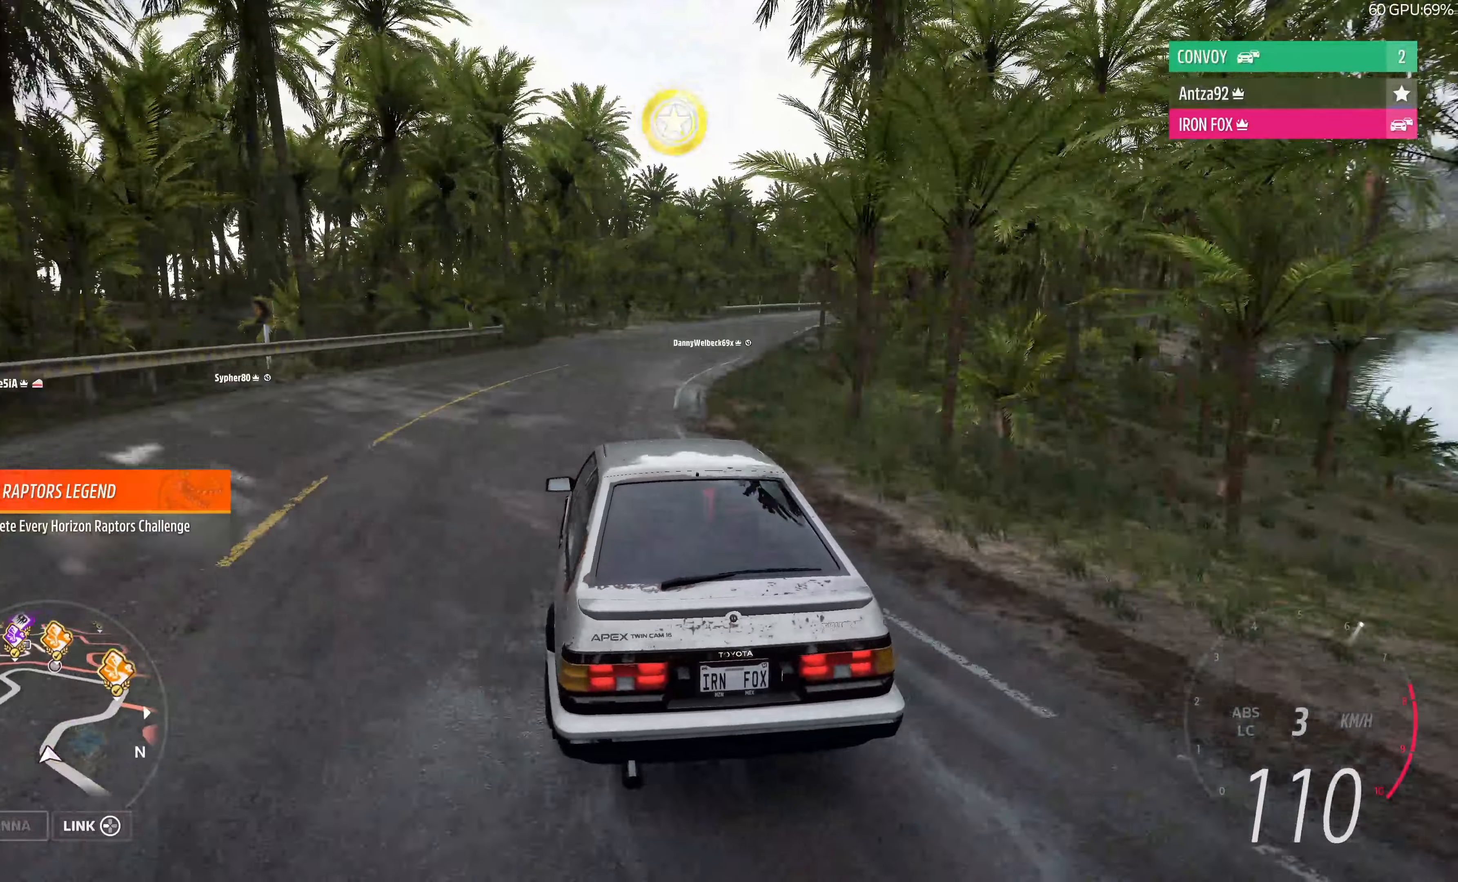
Gameplay with a controller (PlayStation layout); each line is a JSON object with the inputs held at the frame after it. "events" lists button and stick changes between this image and that frame as [ms after this image, input, new state], when the widget could be followed in between.
{"buttons": ["R2"], "left_stick": "up-right", "right_stick": "up", "events": []}
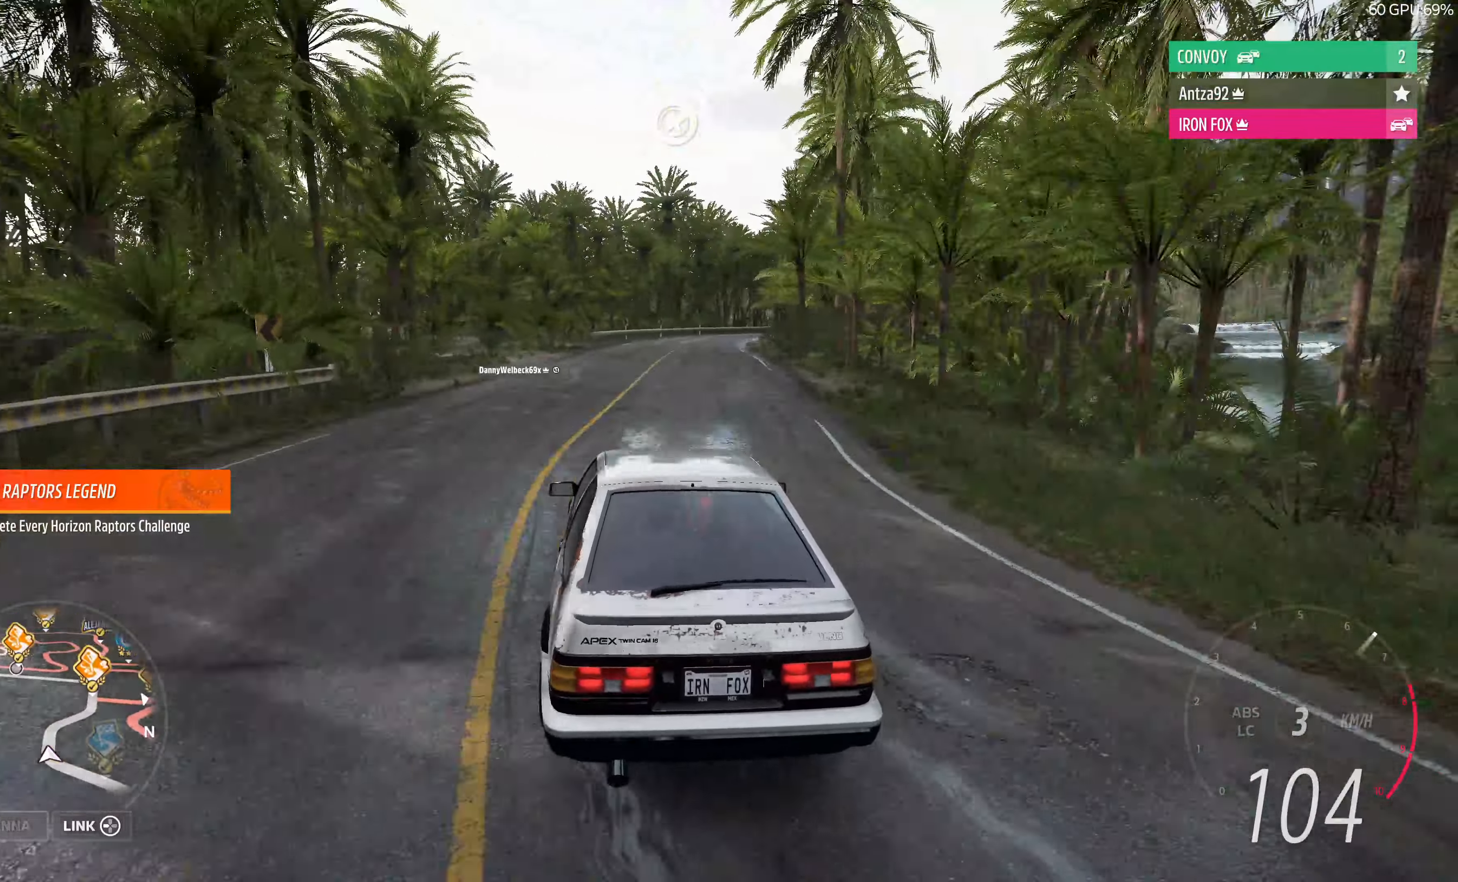
{"buttons": ["R2"], "left_stick": "up-left", "right_stick": "up", "events": [[367, "left_stick", "up-left"]]}
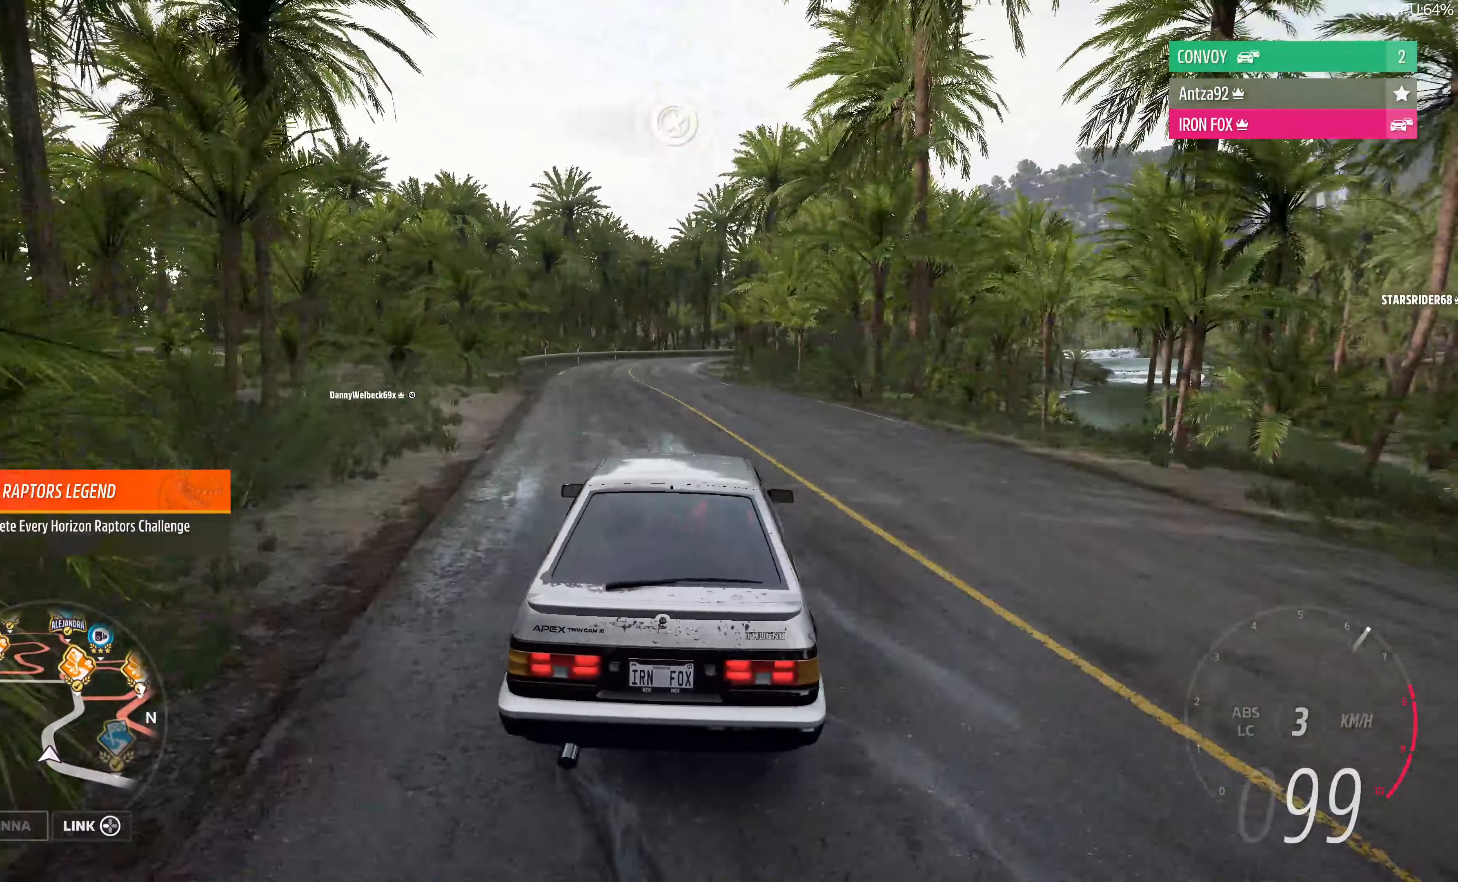
{"buttons": ["R2"], "left_stick": "center", "right_stick": "up", "events": [[67, "left_stick", "center"]]}
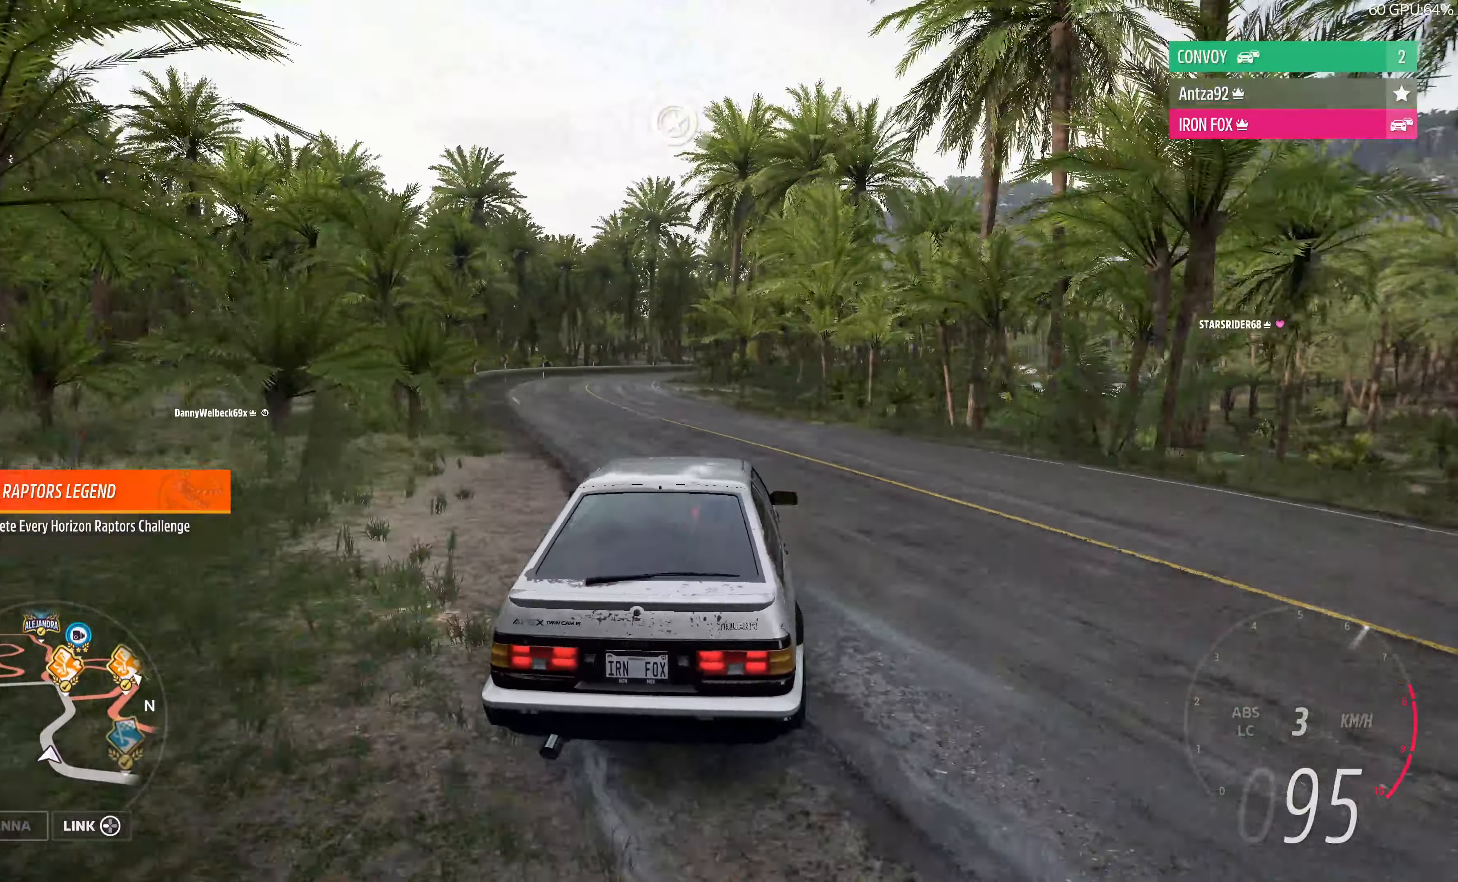
{"buttons": ["R2"], "left_stick": "center", "right_stick": "up", "events": [[33, "left_stick", "up-left"], [367, "left_stick", "center"]]}
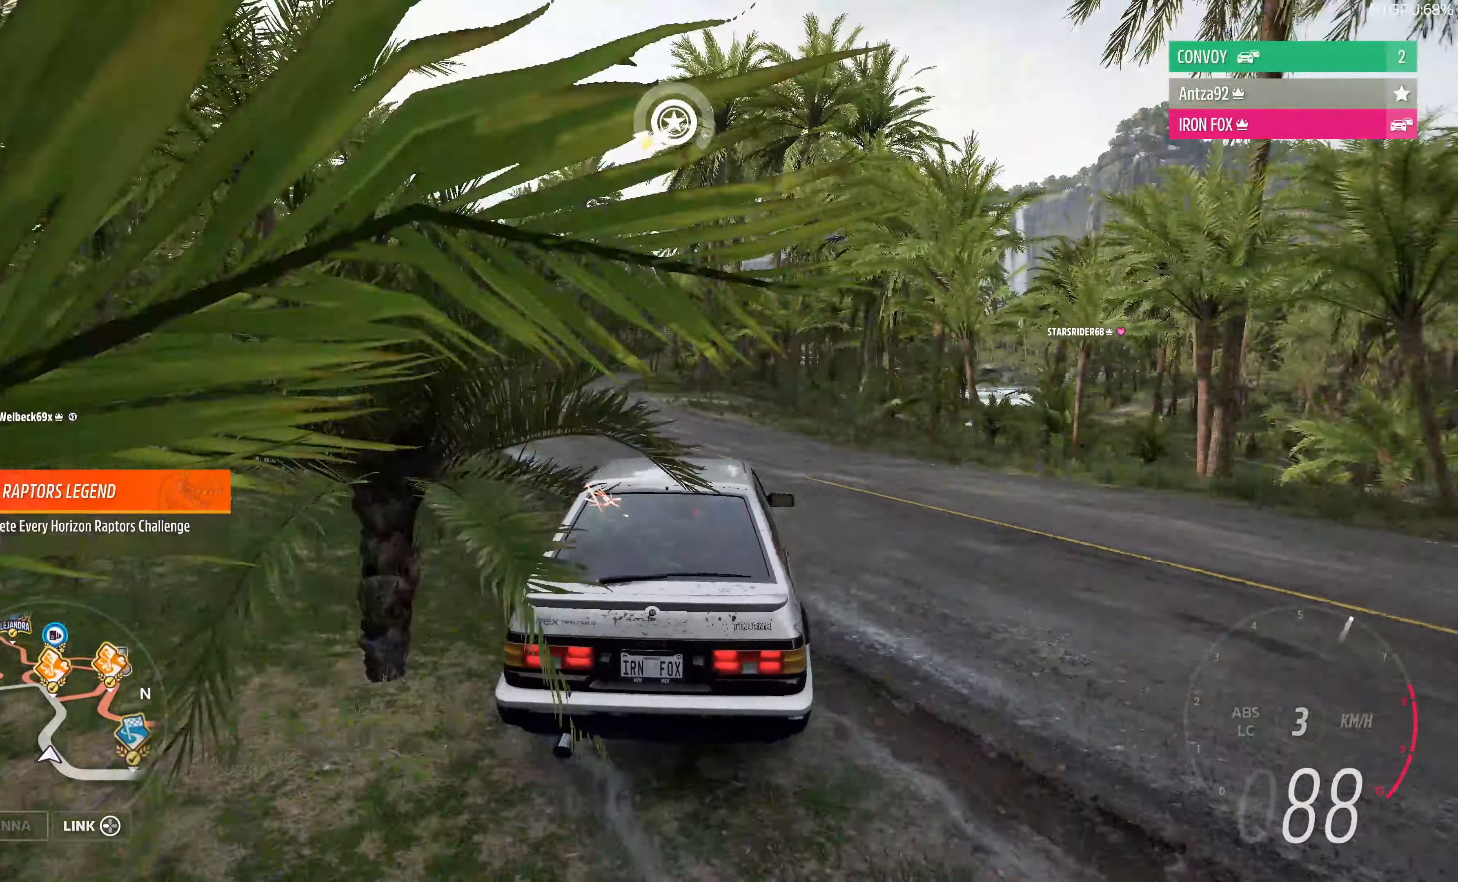
{"buttons": ["R2"], "left_stick": "up-right", "right_stick": "up", "events": [[233, "left_stick", "up-left"], [400, "left_stick", "center"], [467, "left_stick", "up-right"]]}
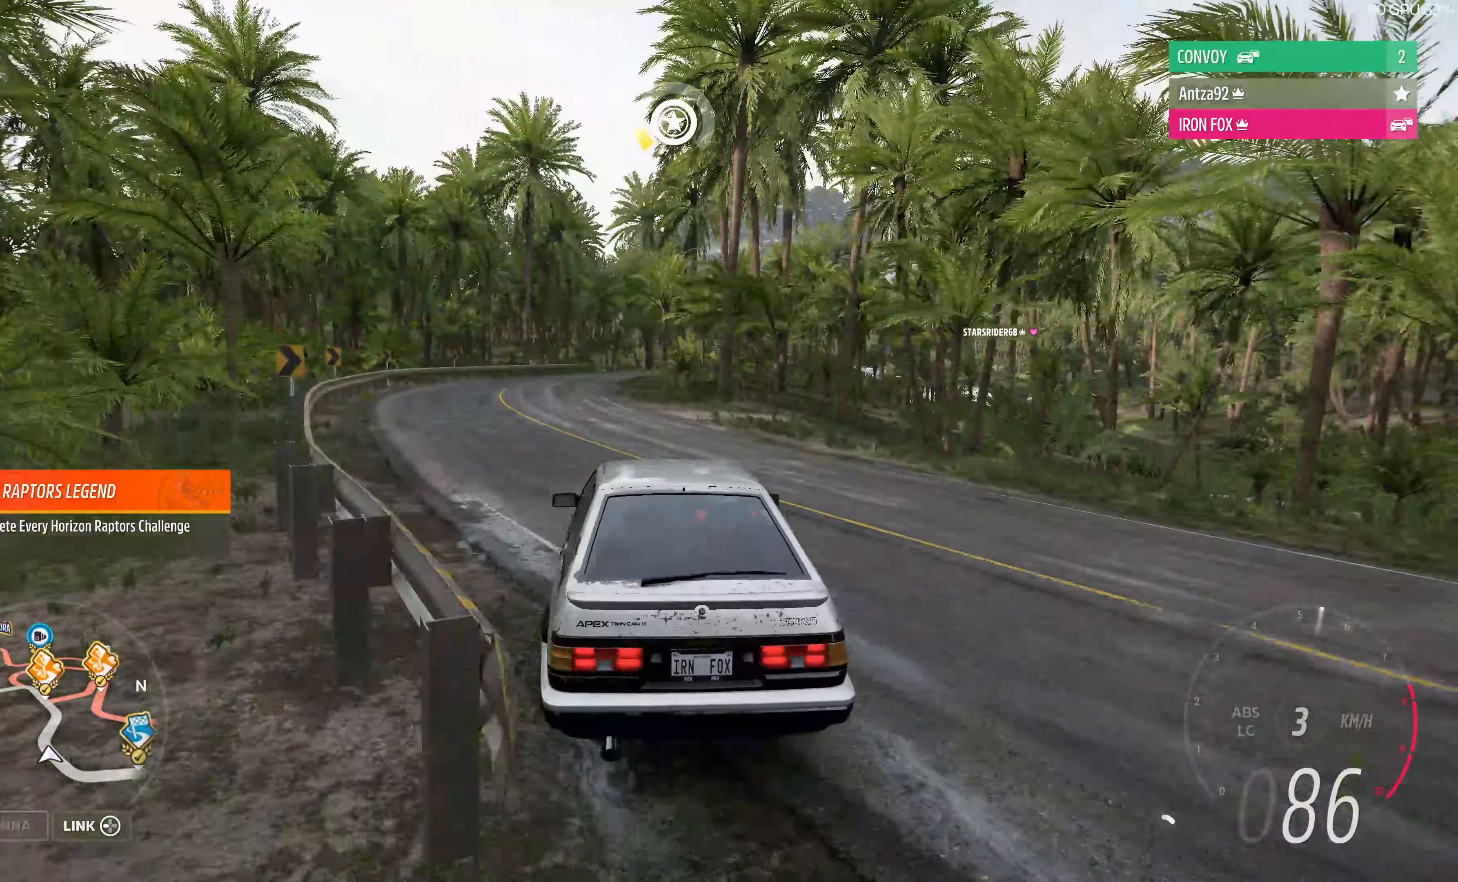
{"buttons": ["R2"], "left_stick": "up-right", "right_stick": "up", "events": []}
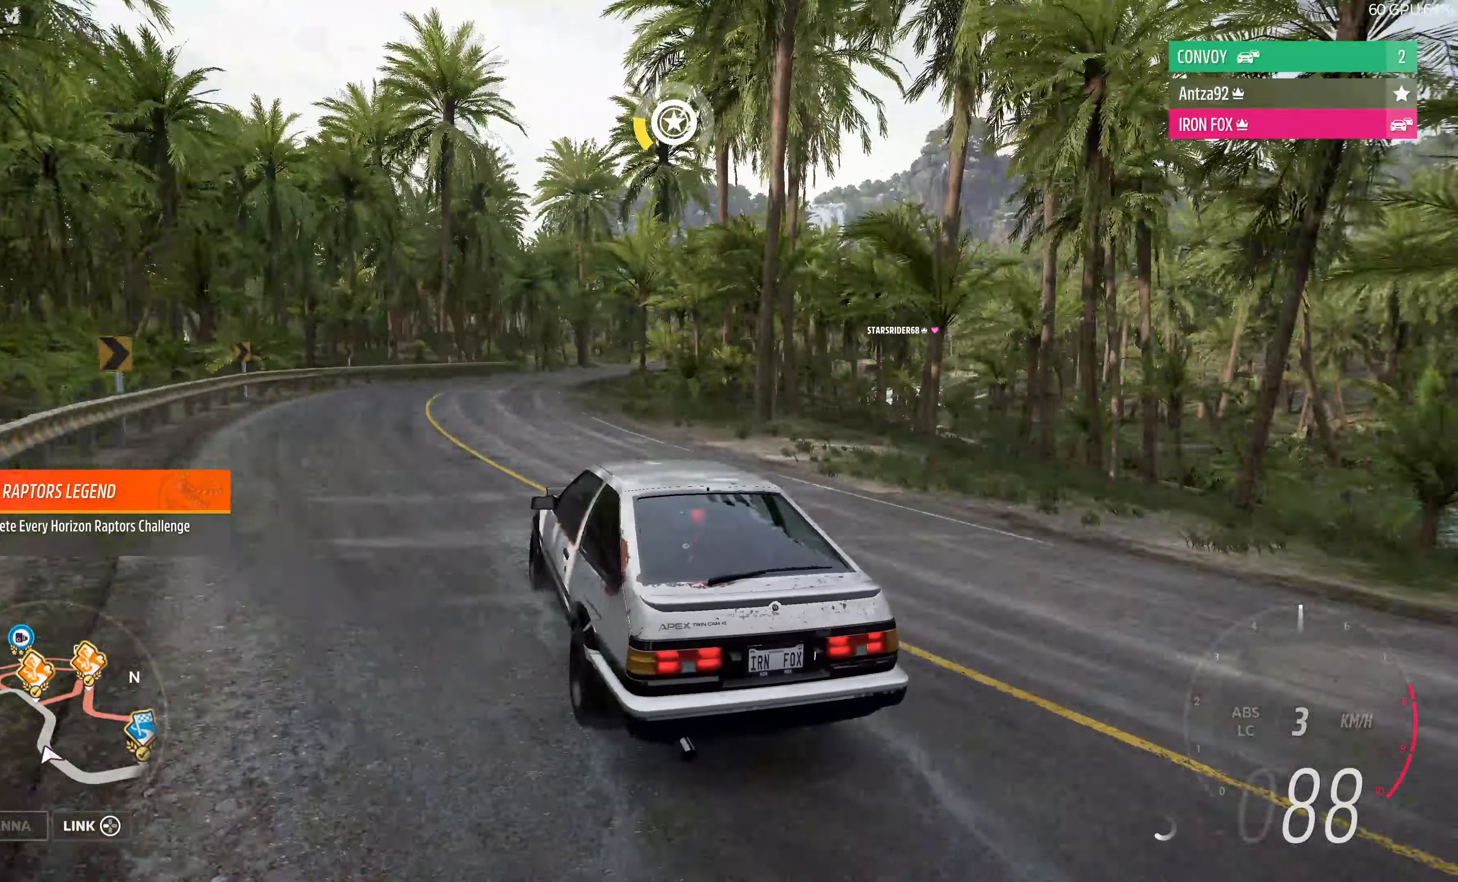
{"buttons": ["R2"], "left_stick": "up-right", "right_stick": "up", "events": [[33, "left_stick", "up"], [367, "left_stick", "up-right"]]}
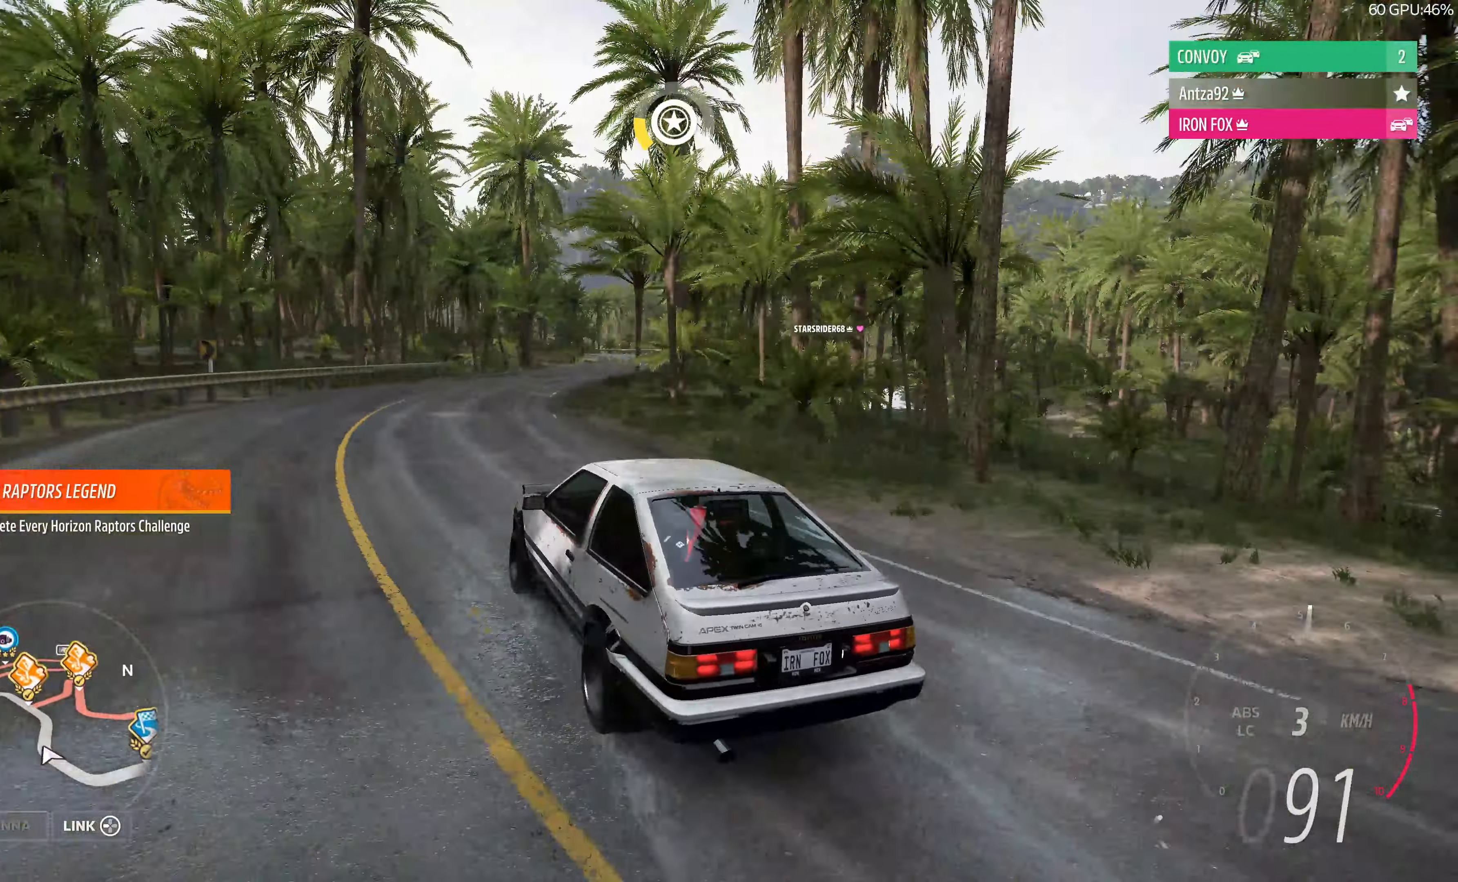
{"buttons": ["R2"], "left_stick": "right", "right_stick": "up", "events": [[333, "left_stick", "right"]]}
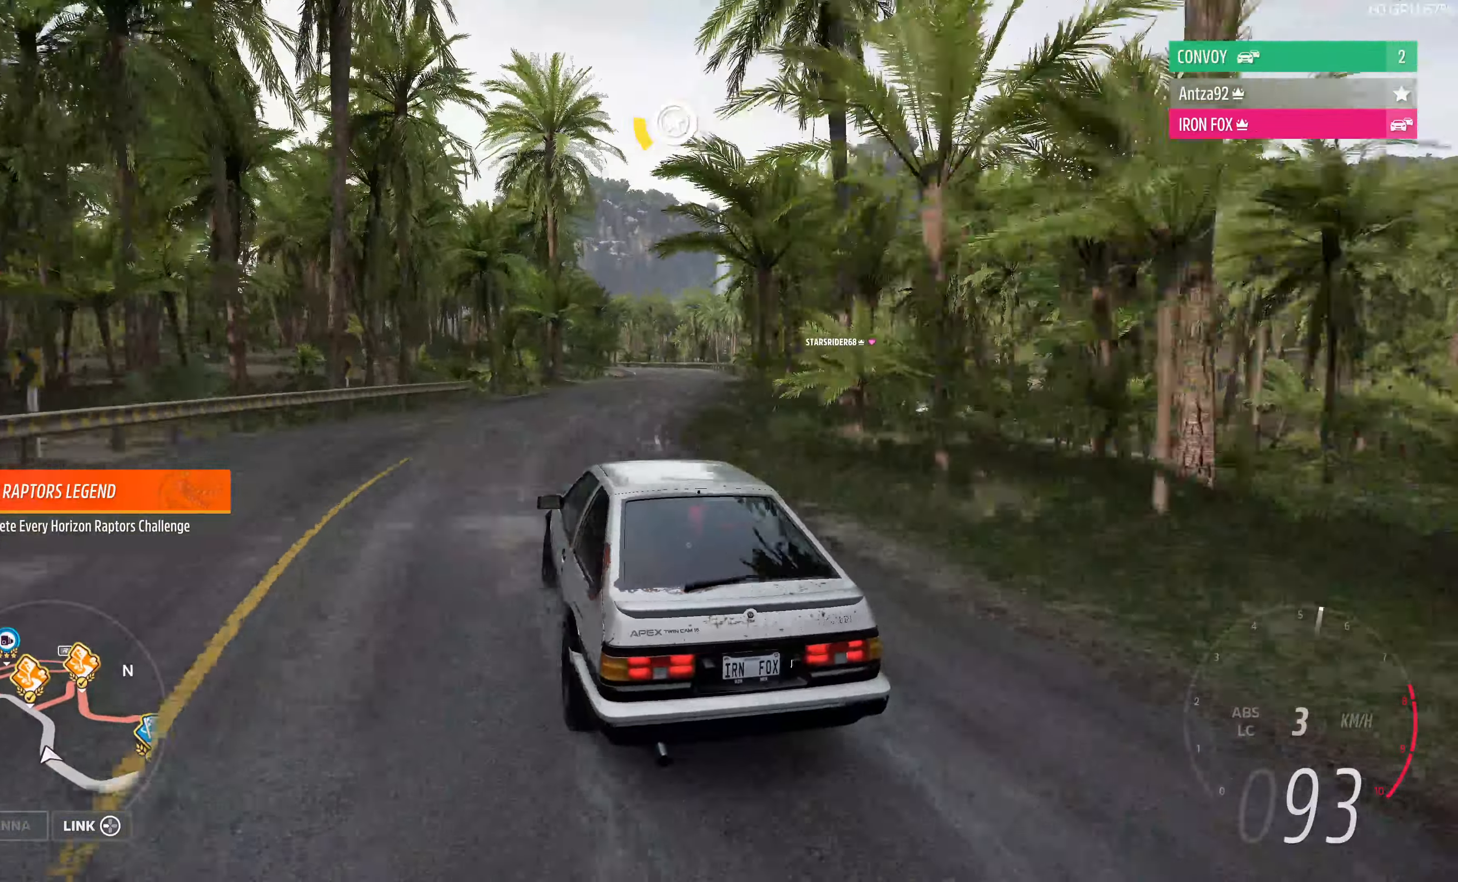
{"buttons": ["R2"], "left_stick": "right", "right_stick": "up", "events": []}
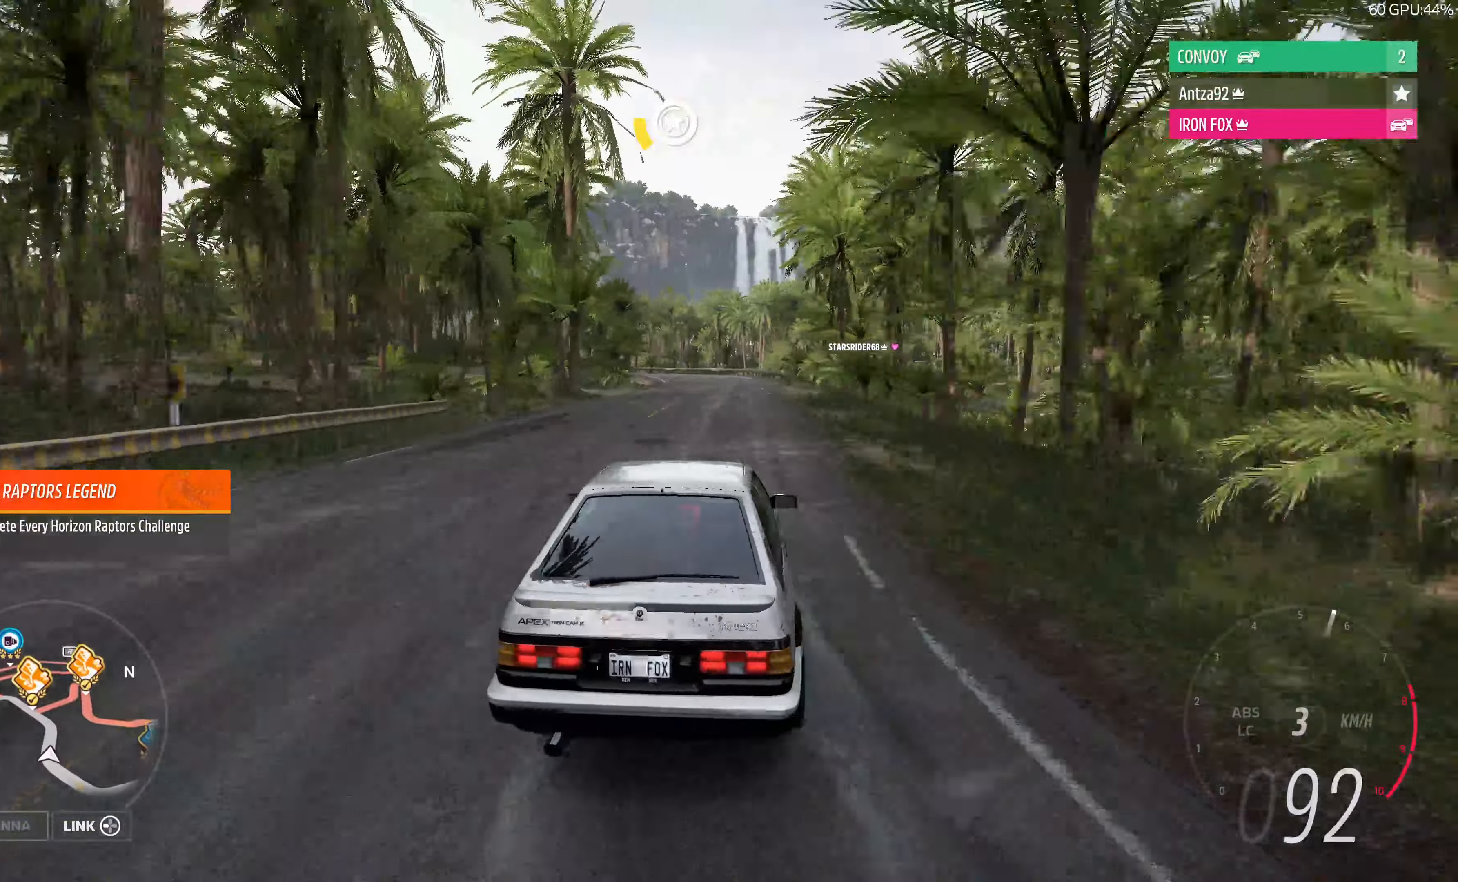
{"buttons": ["R2"], "left_stick": "left", "right_stick": "up", "events": [[100, "left_stick", "up-left"], [167, "left_stick", "left"]]}
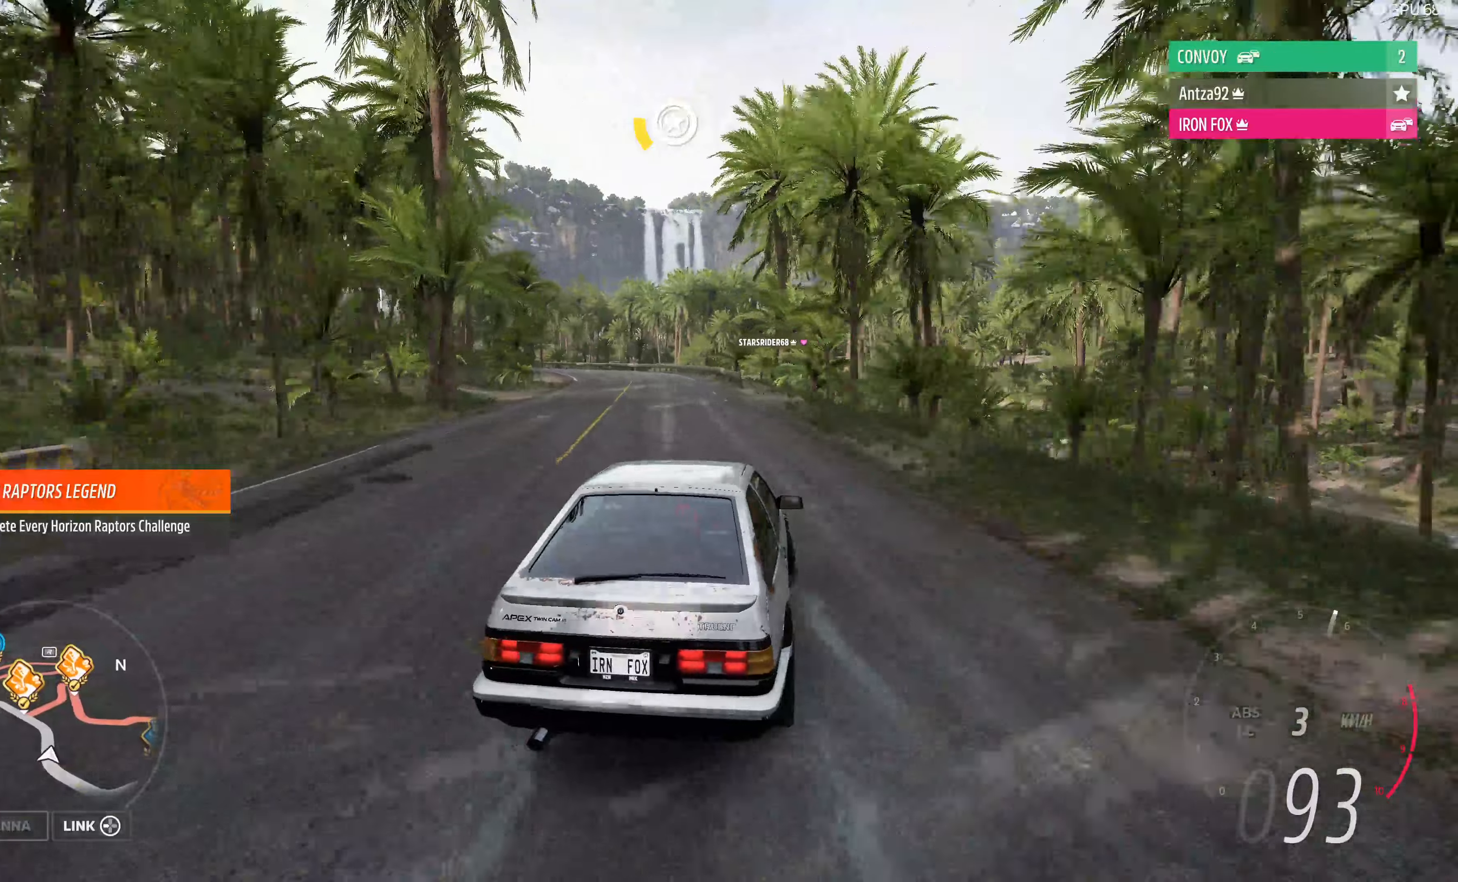
{"buttons": ["R2"], "left_stick": "right", "right_stick": "up", "events": [[166, "left_stick", "center"], [233, "left_stick", "right"]]}
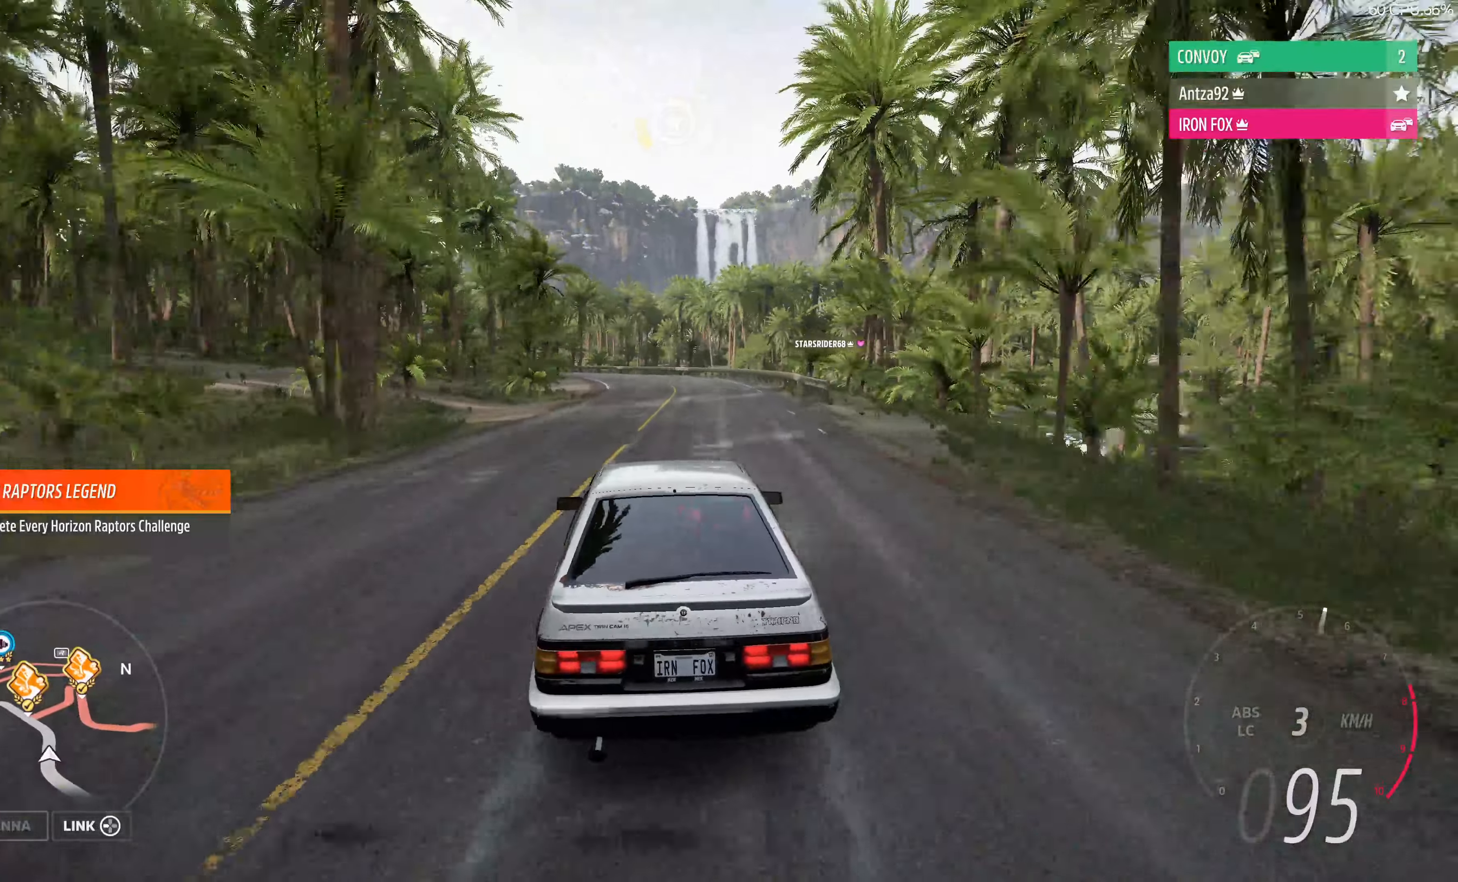
{"buttons": ["R2"], "left_stick": "right", "right_stick": "up", "events": [[100, "left_stick", "center"], [400, "left_stick", "right"]]}
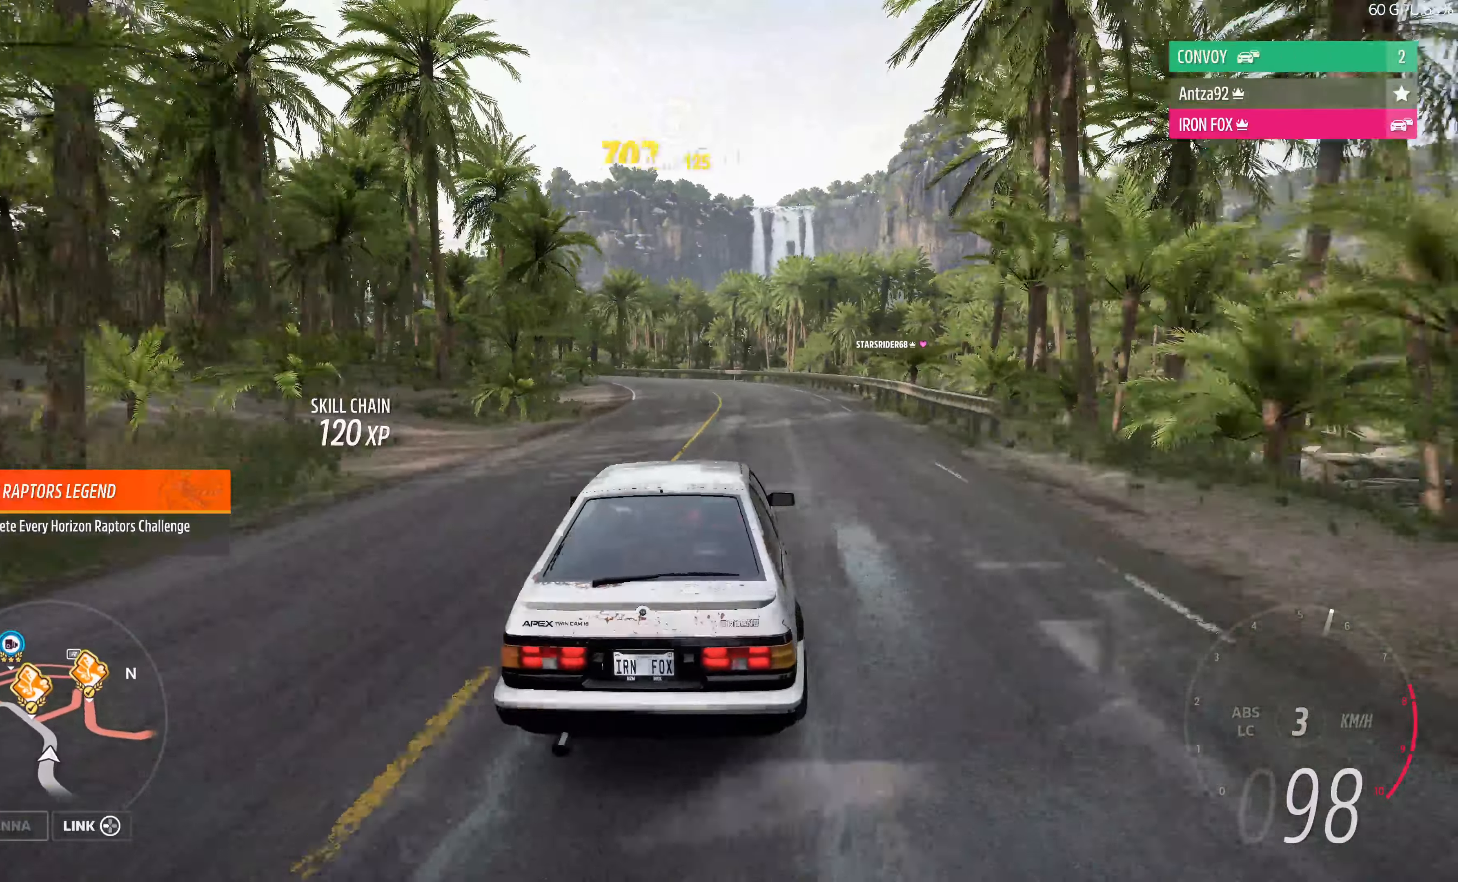
{"buttons": ["R2"], "left_stick": "center", "right_stick": "up", "events": [[66, "left_stick", "center"]]}
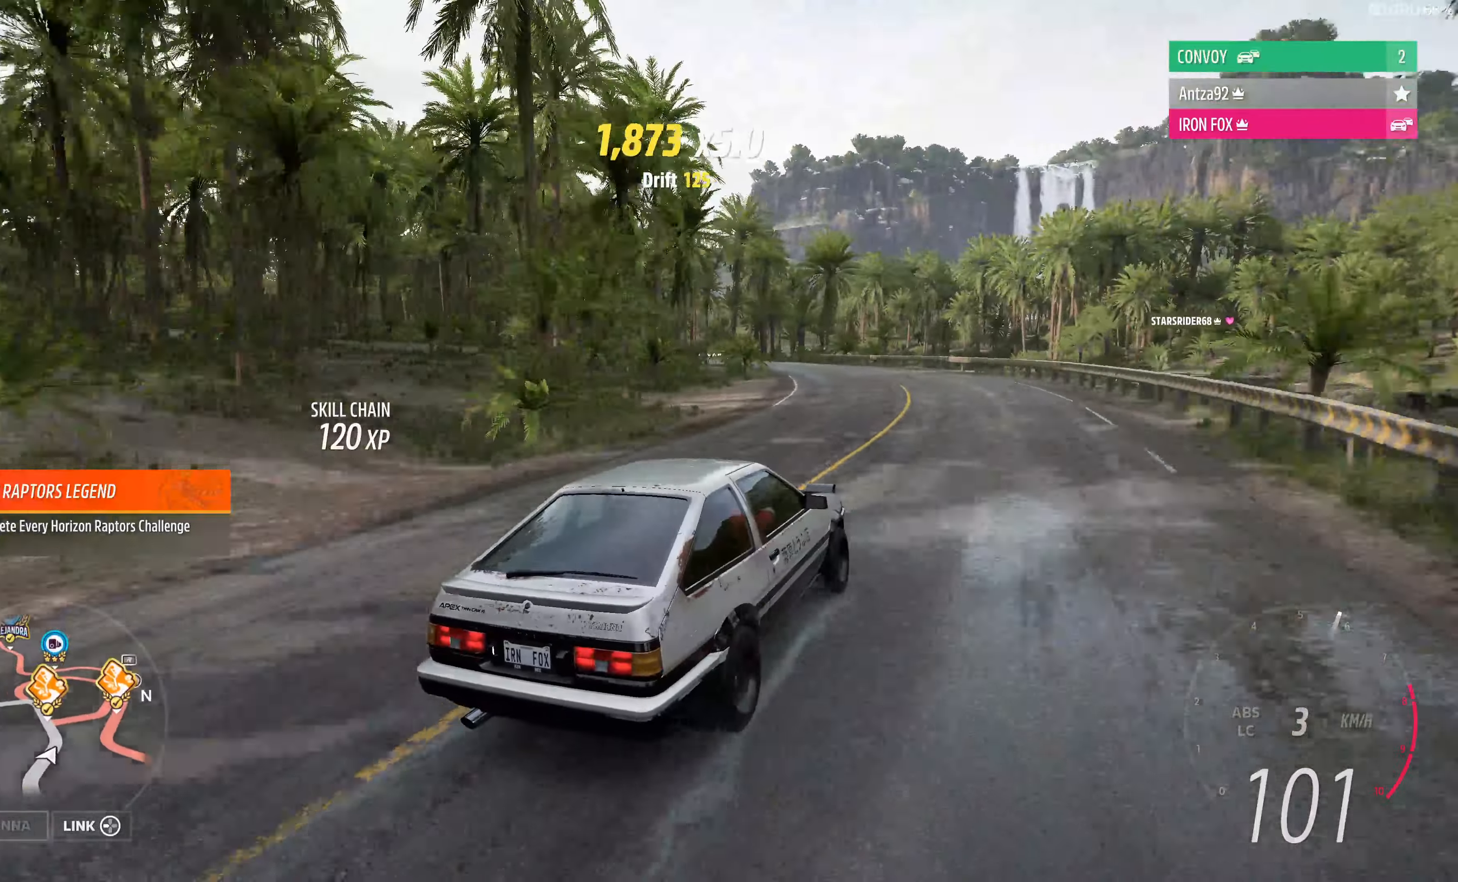
{"buttons": ["R2"], "left_stick": "left", "right_stick": "up", "events": [[500, "left_stick", "left"]]}
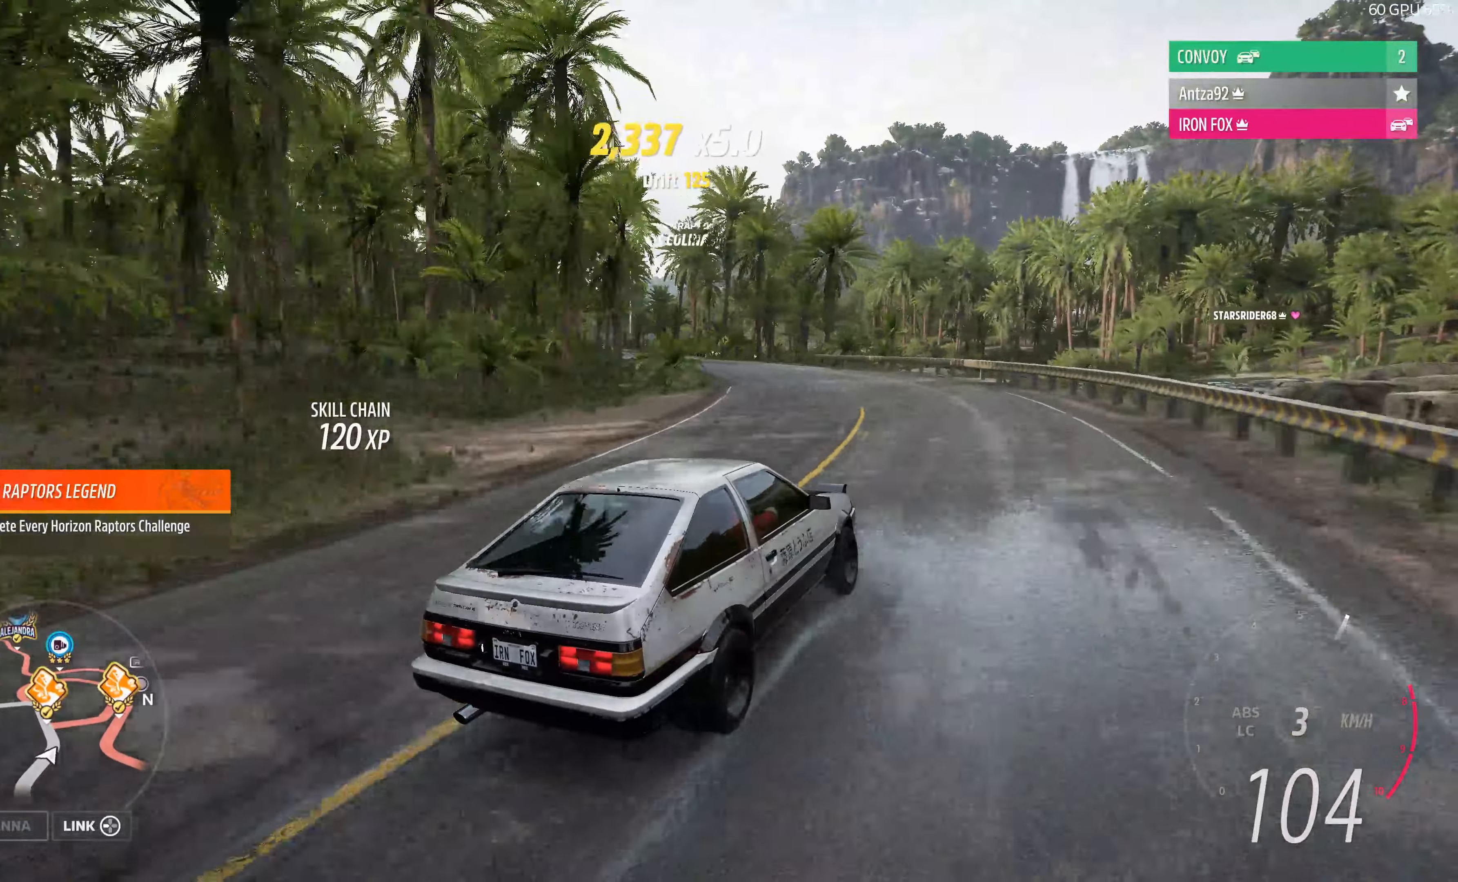
{"buttons": [], "left_stick": "left", "right_stick": "up", "events": [[300, "R2", "up"]]}
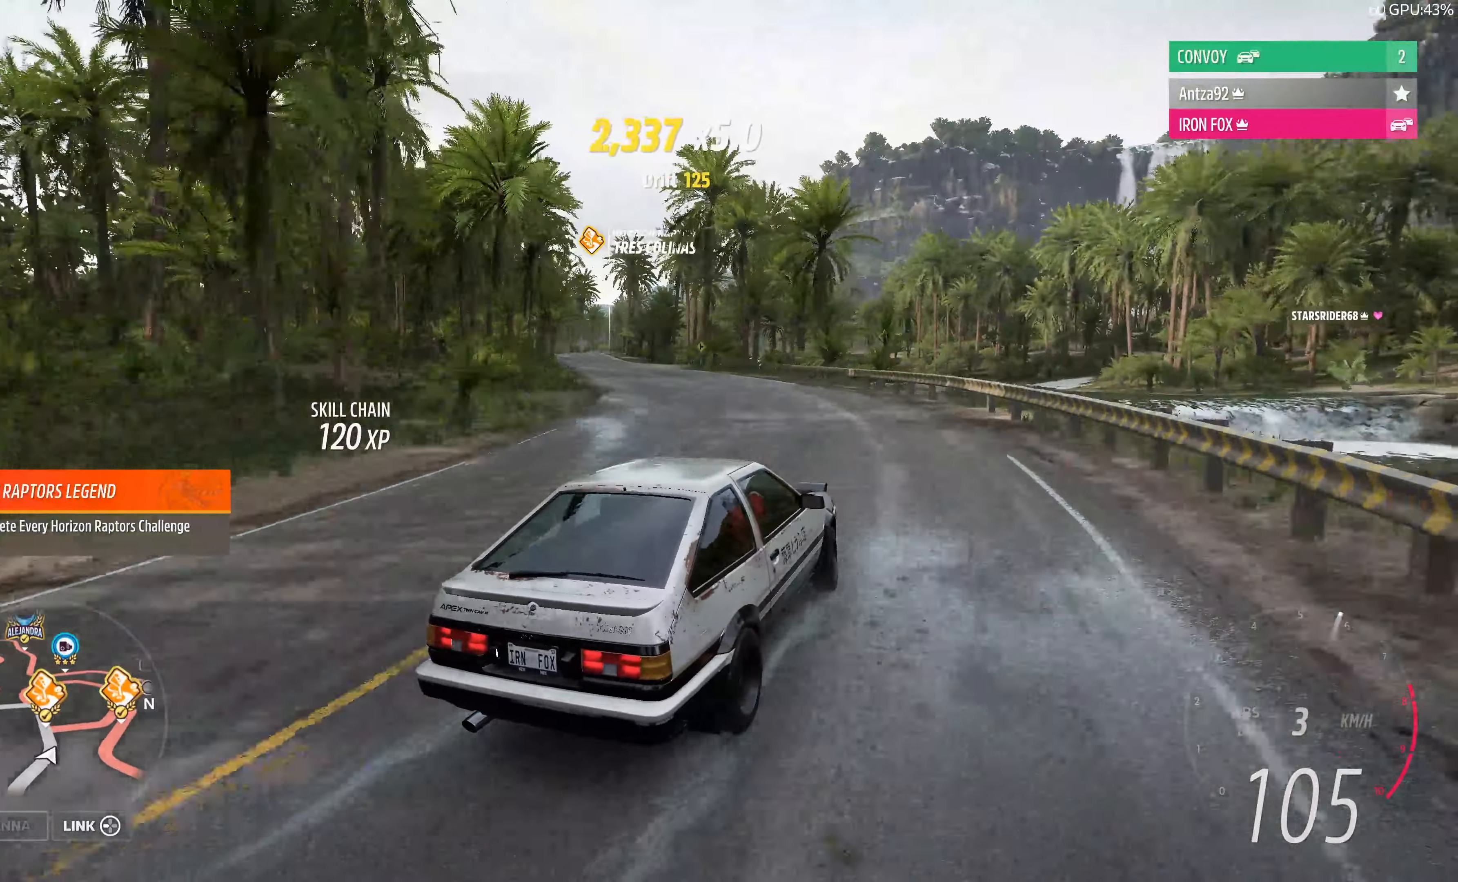
{"buttons": [], "left_stick": "left", "right_stick": "up", "events": []}
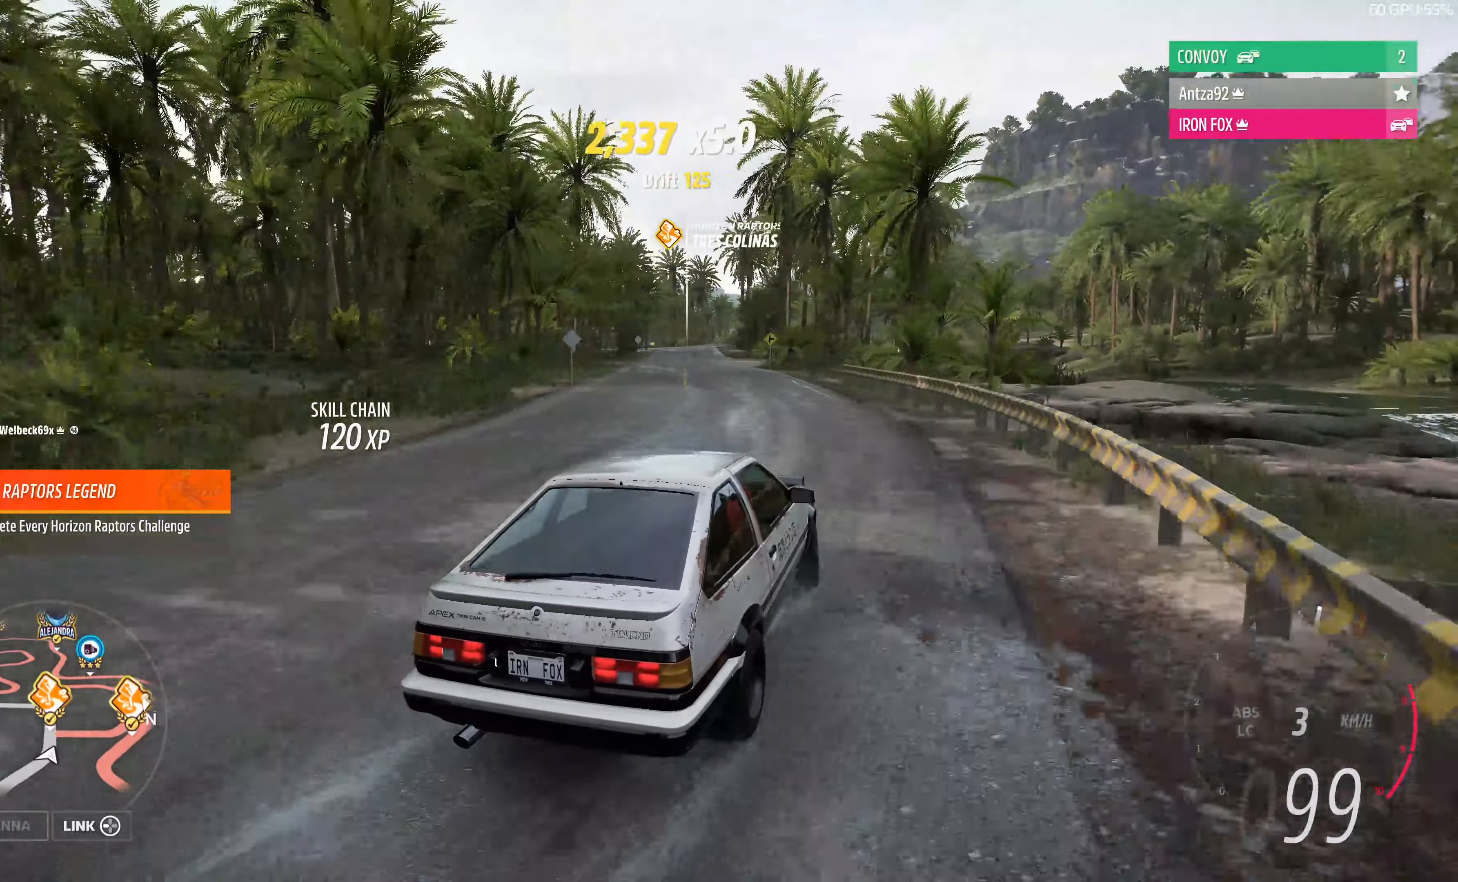
{"buttons": [], "left_stick": "left", "right_stick": "up", "events": [[133, "SELECT", "down"], [200, "SELECT", "up"]]}
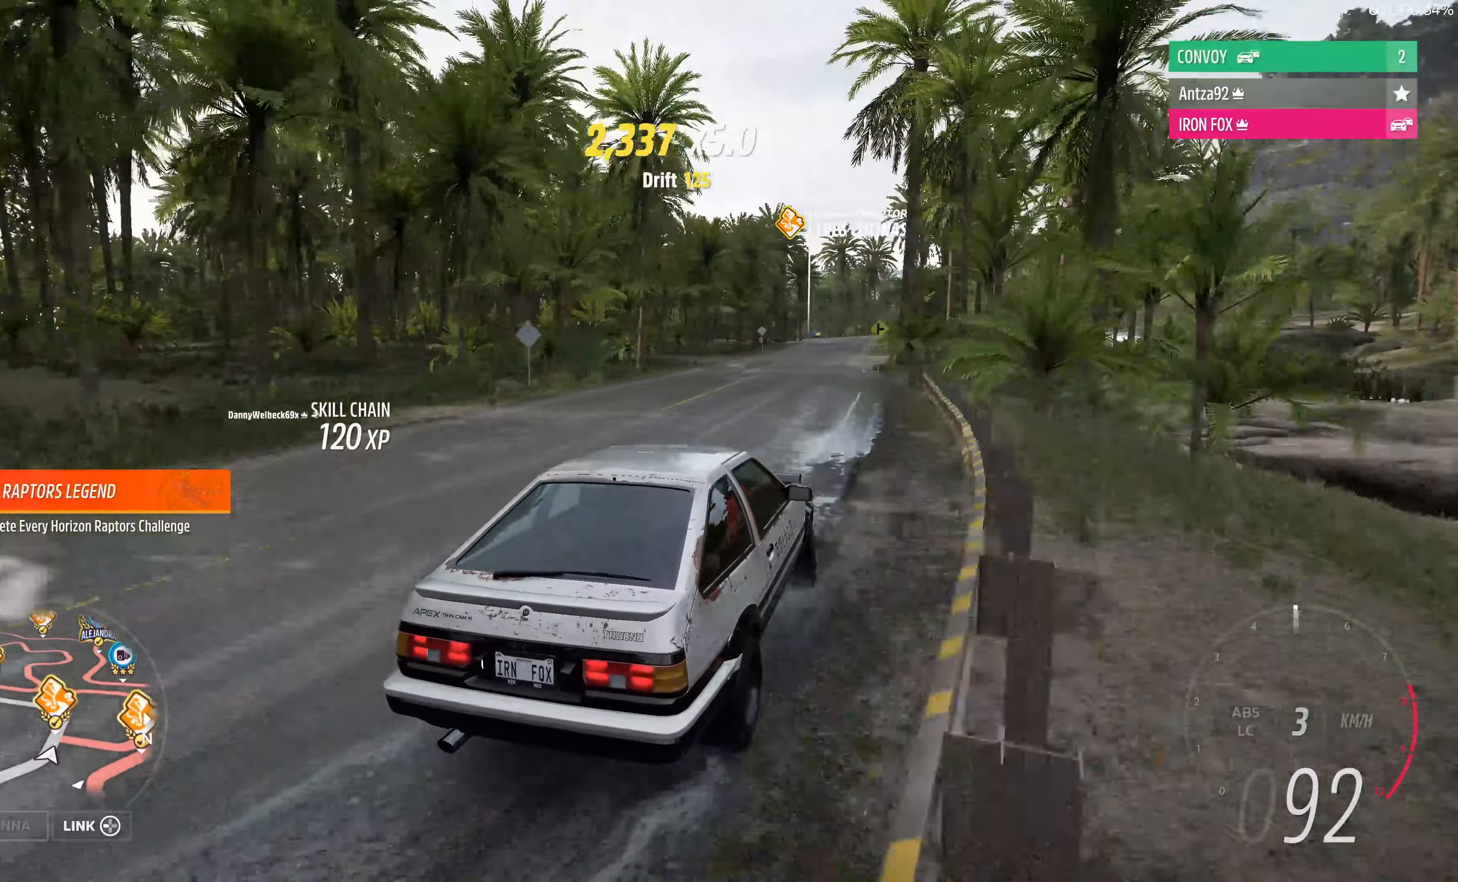
{"buttons": ["R2"], "left_stick": "left", "right_stick": "up", "events": [[300, "R2", "down"]]}
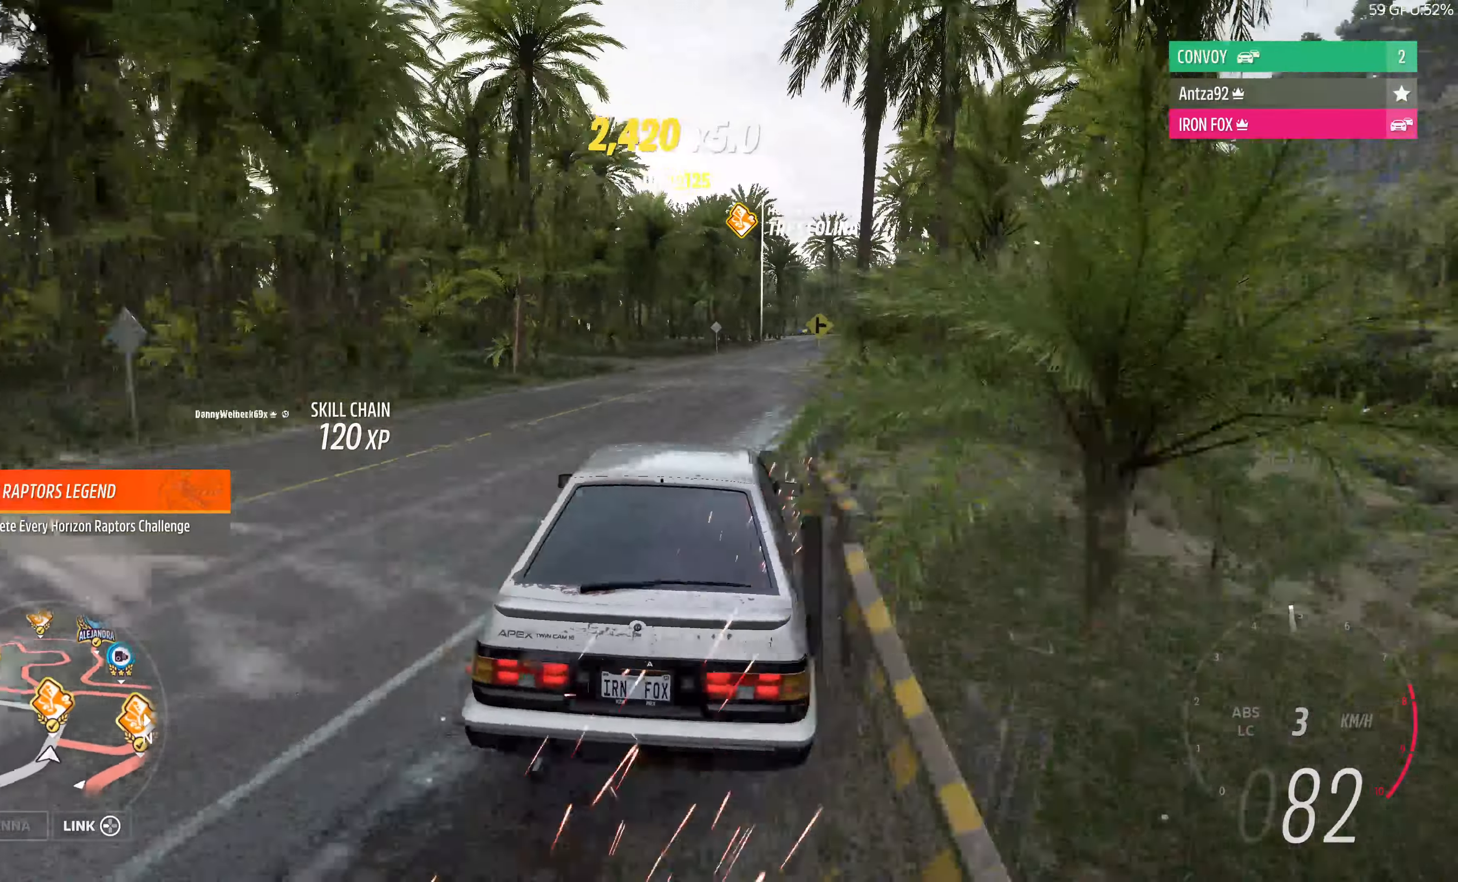
{"buttons": ["R2"], "left_stick": "right", "right_stick": "up", "events": [[100, "left_stick", "center"], [200, "left_stick", "right"]]}
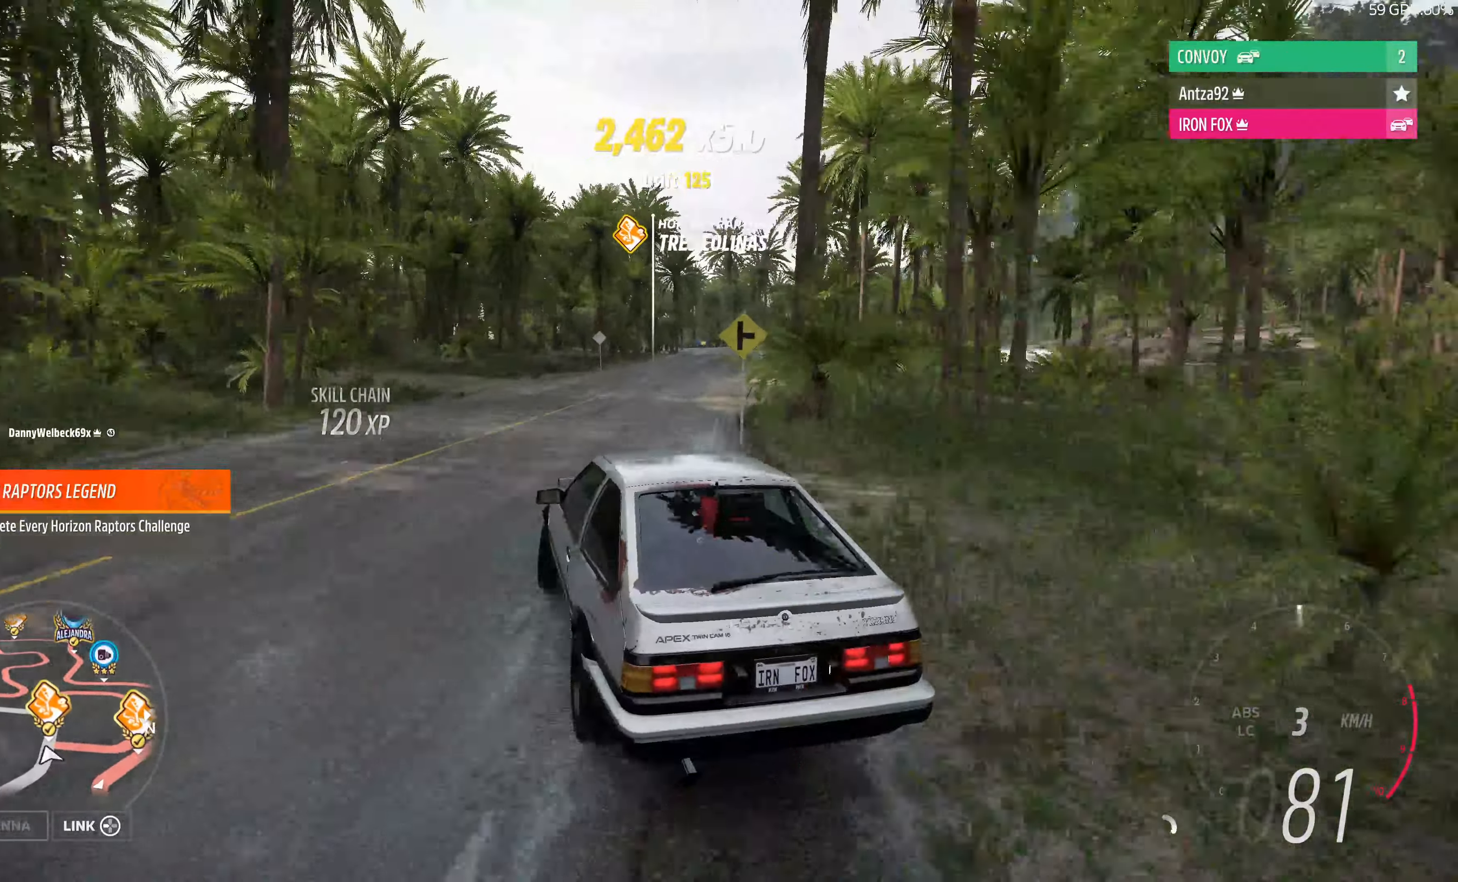
{"buttons": ["R2"], "left_stick": "center", "right_stick": "up", "events": [[233, "left_stick", "center"]]}
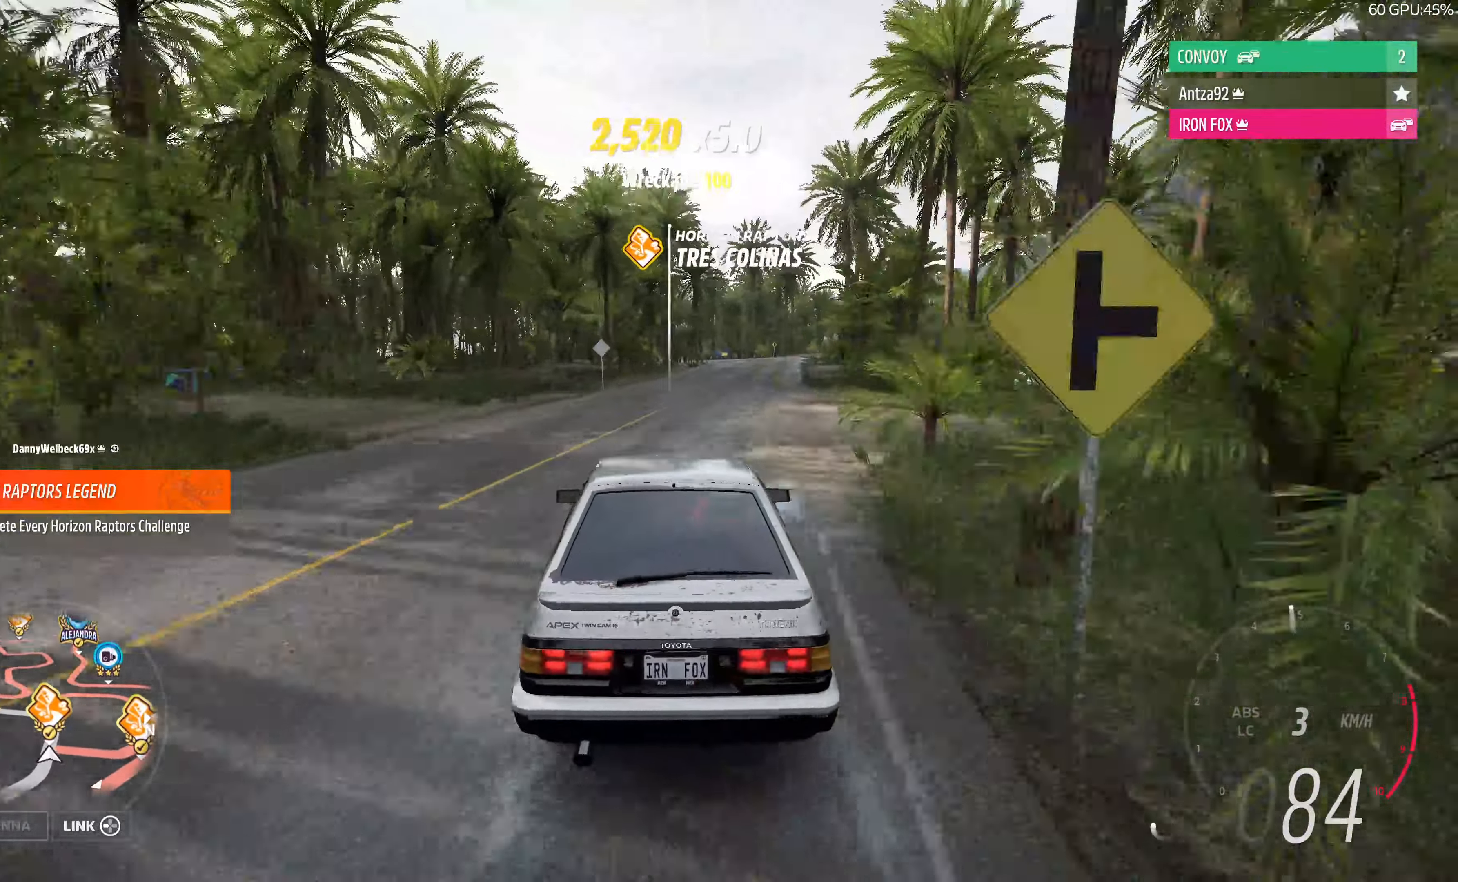
{"buttons": ["R2"], "left_stick": "up-right", "right_stick": "up", "events": [[234, "left_stick", "up-right"]]}
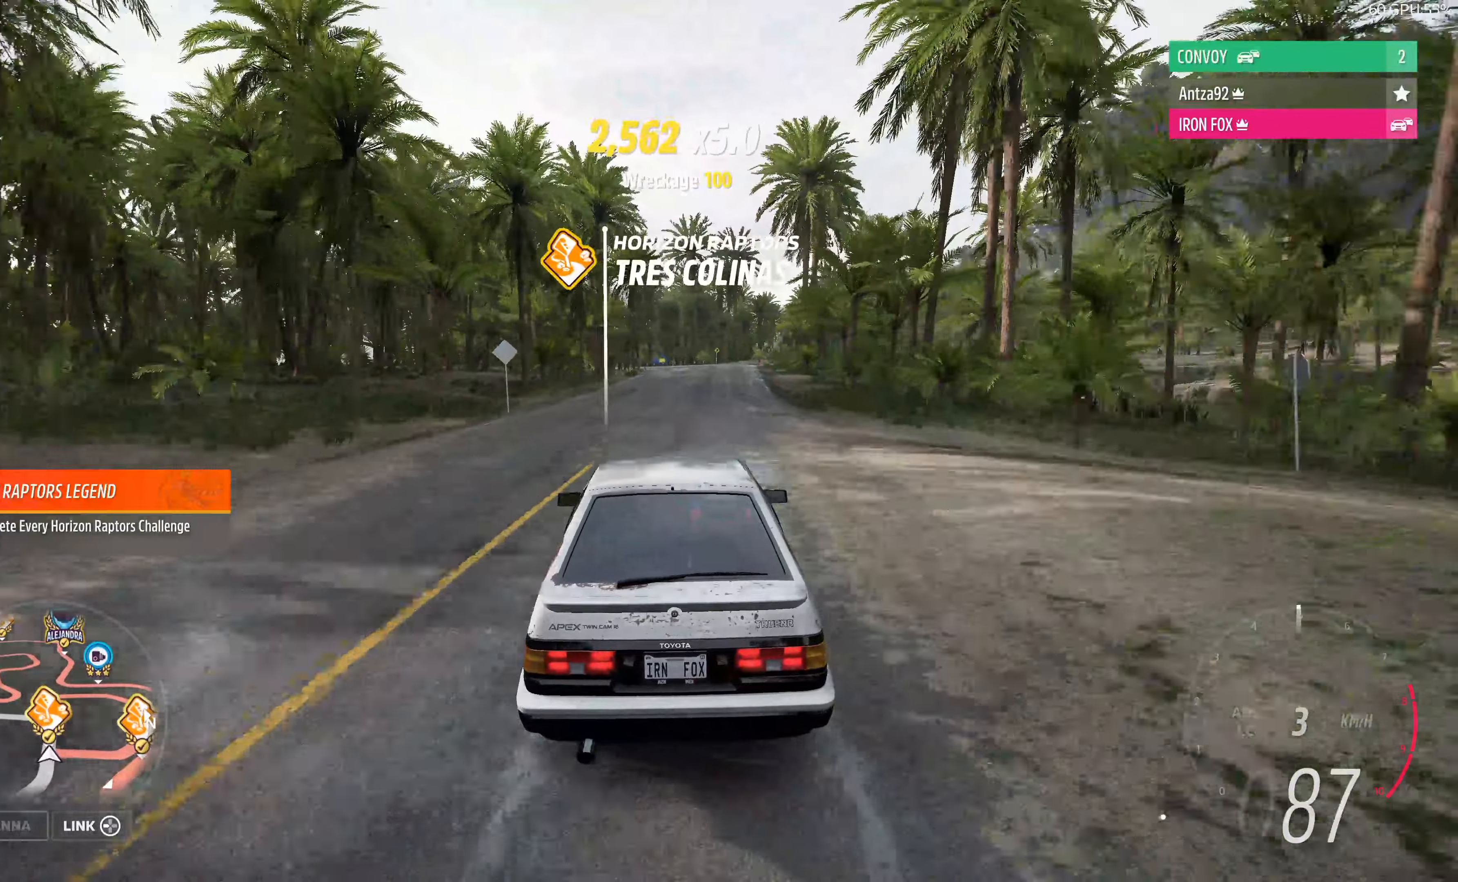
{"buttons": ["R2"], "left_stick": "up-right", "right_stick": "up", "events": []}
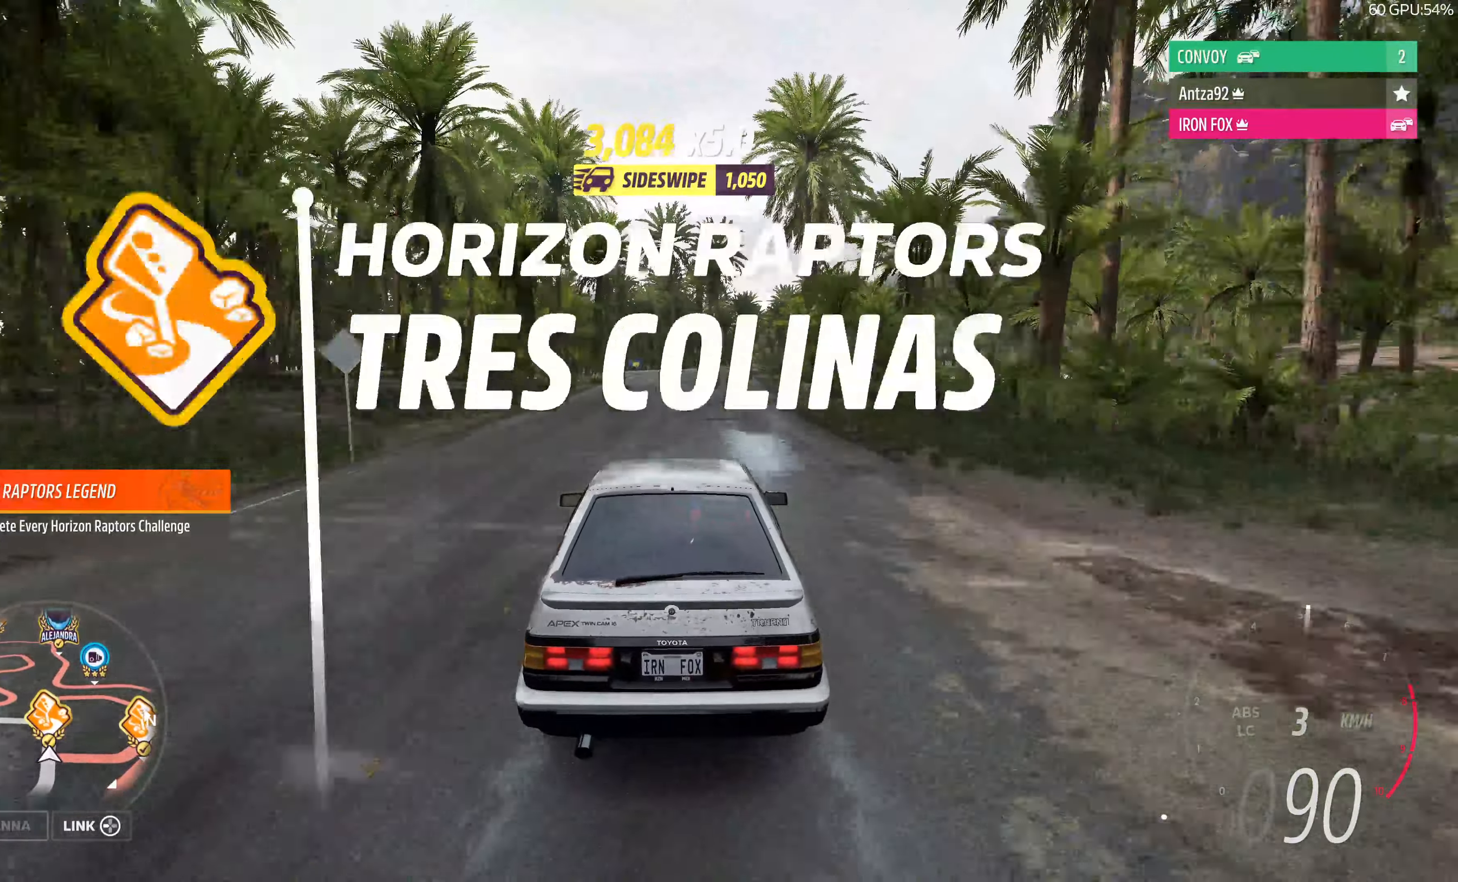
{"buttons": ["R2"], "left_stick": "up-right", "right_stick": "center", "events": [[200, "right_stick", "center"]]}
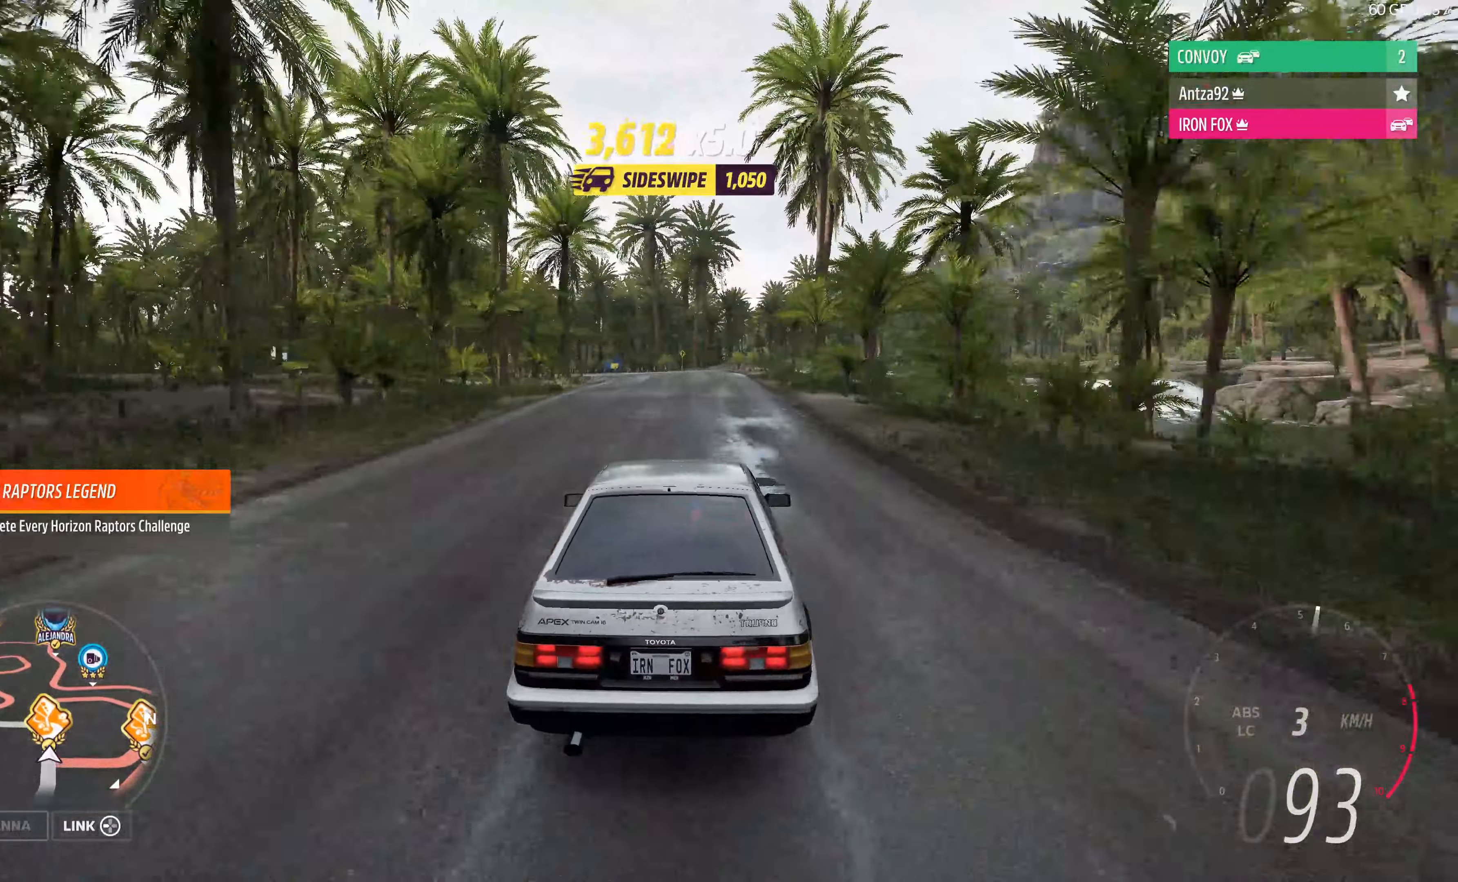
{"buttons": ["R2"], "left_stick": "center", "right_stick": "up", "events": [[167, "left_stick", "center"], [167, "right_stick", "up"]]}
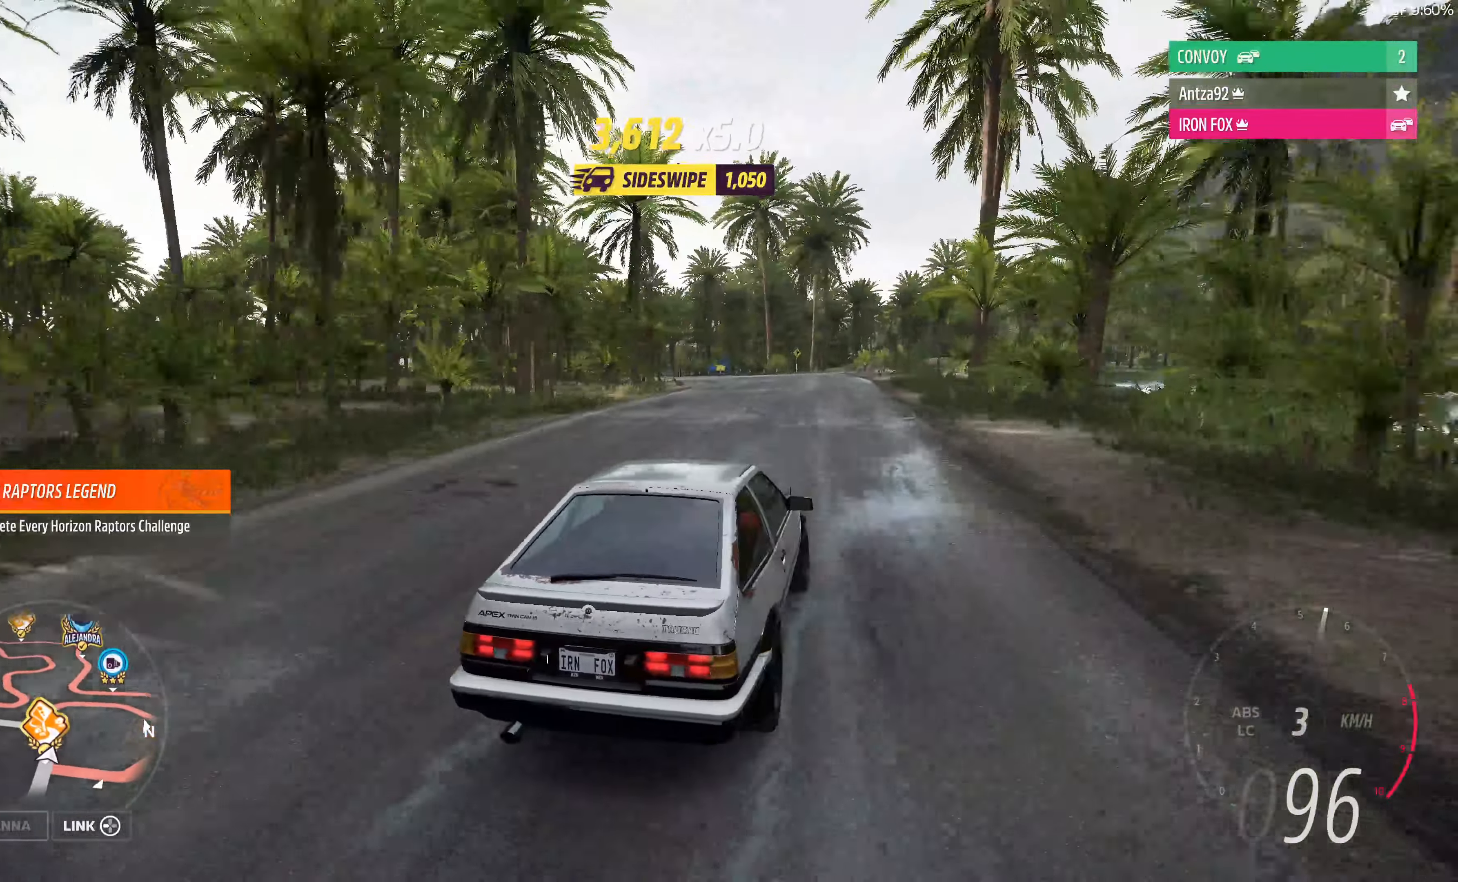
{"buttons": ["R2"], "left_stick": "left", "right_stick": "up", "events": [[200, "left_stick", "left"]]}
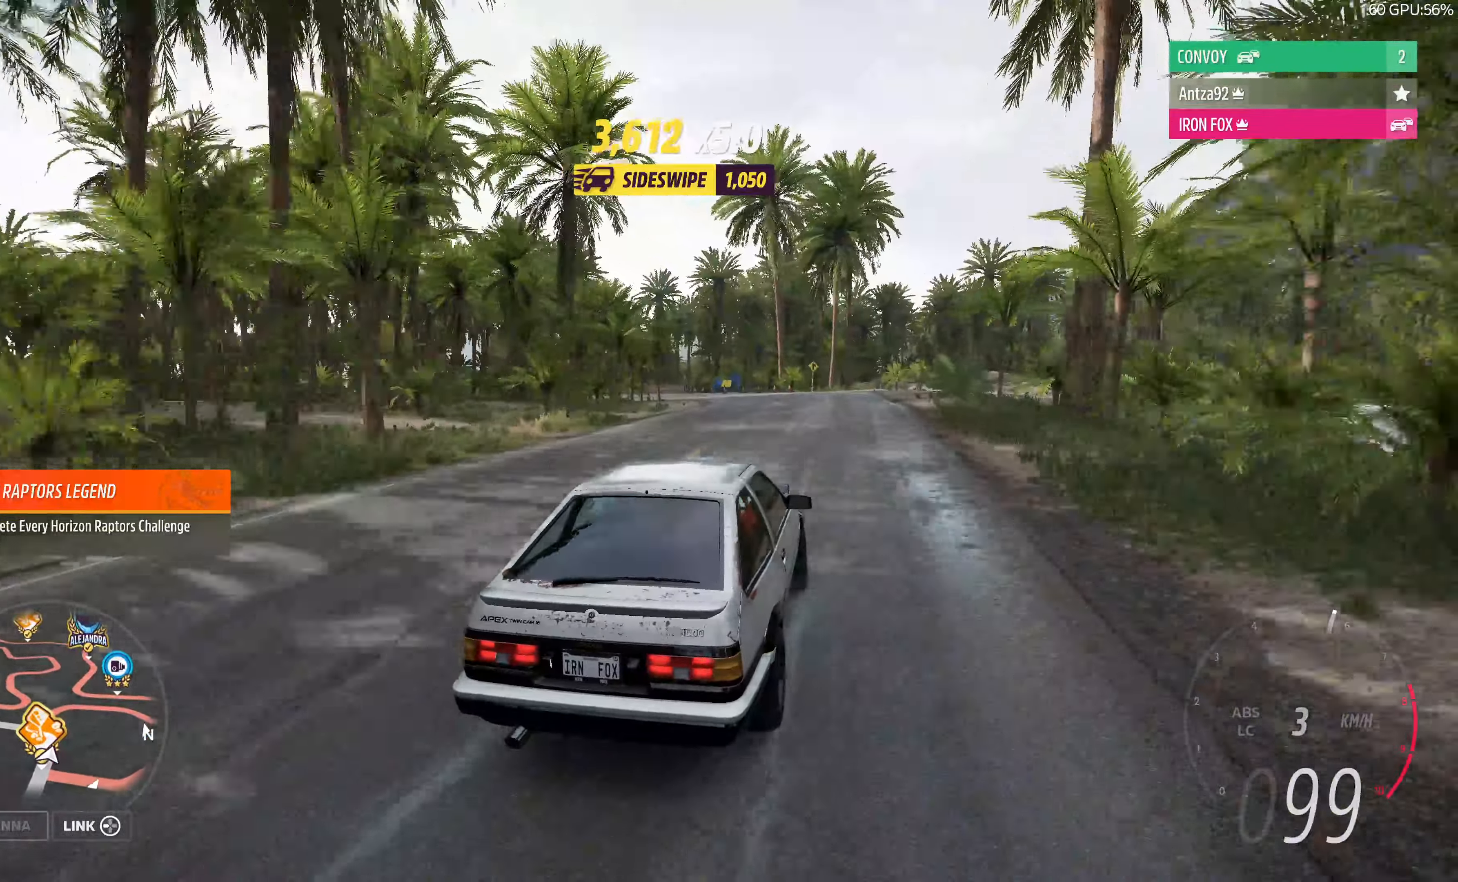
{"buttons": ["R2"], "left_stick": "left", "right_stick": "up", "events": []}
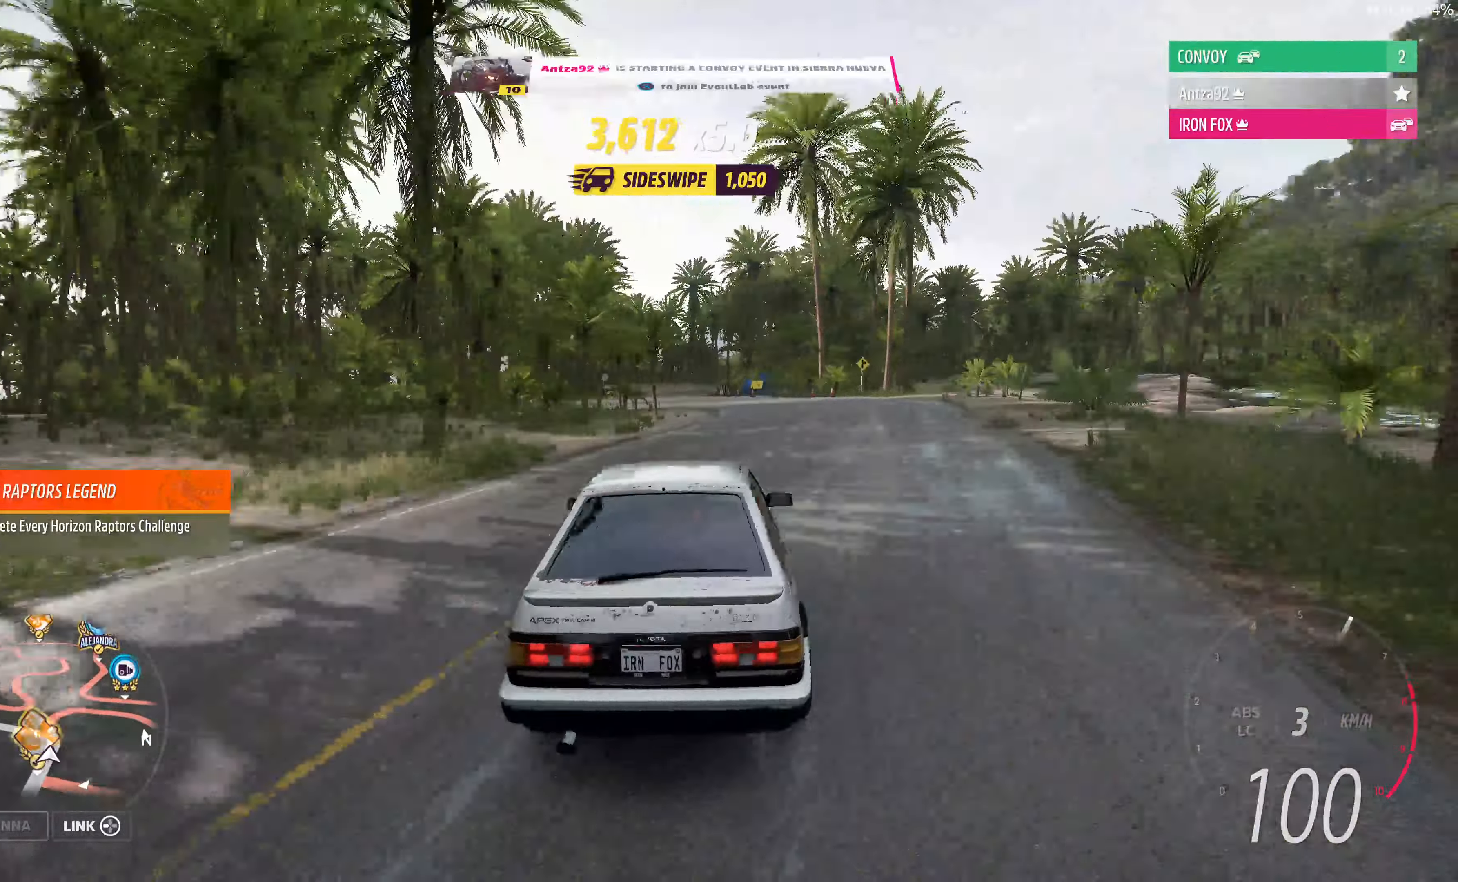
{"buttons": ["CROSS"], "left_stick": "down-right", "right_stick": "up", "events": [[34, "R2", "up"], [67, "CROSS", "down"], [100, "left_stick", "down-right"]]}
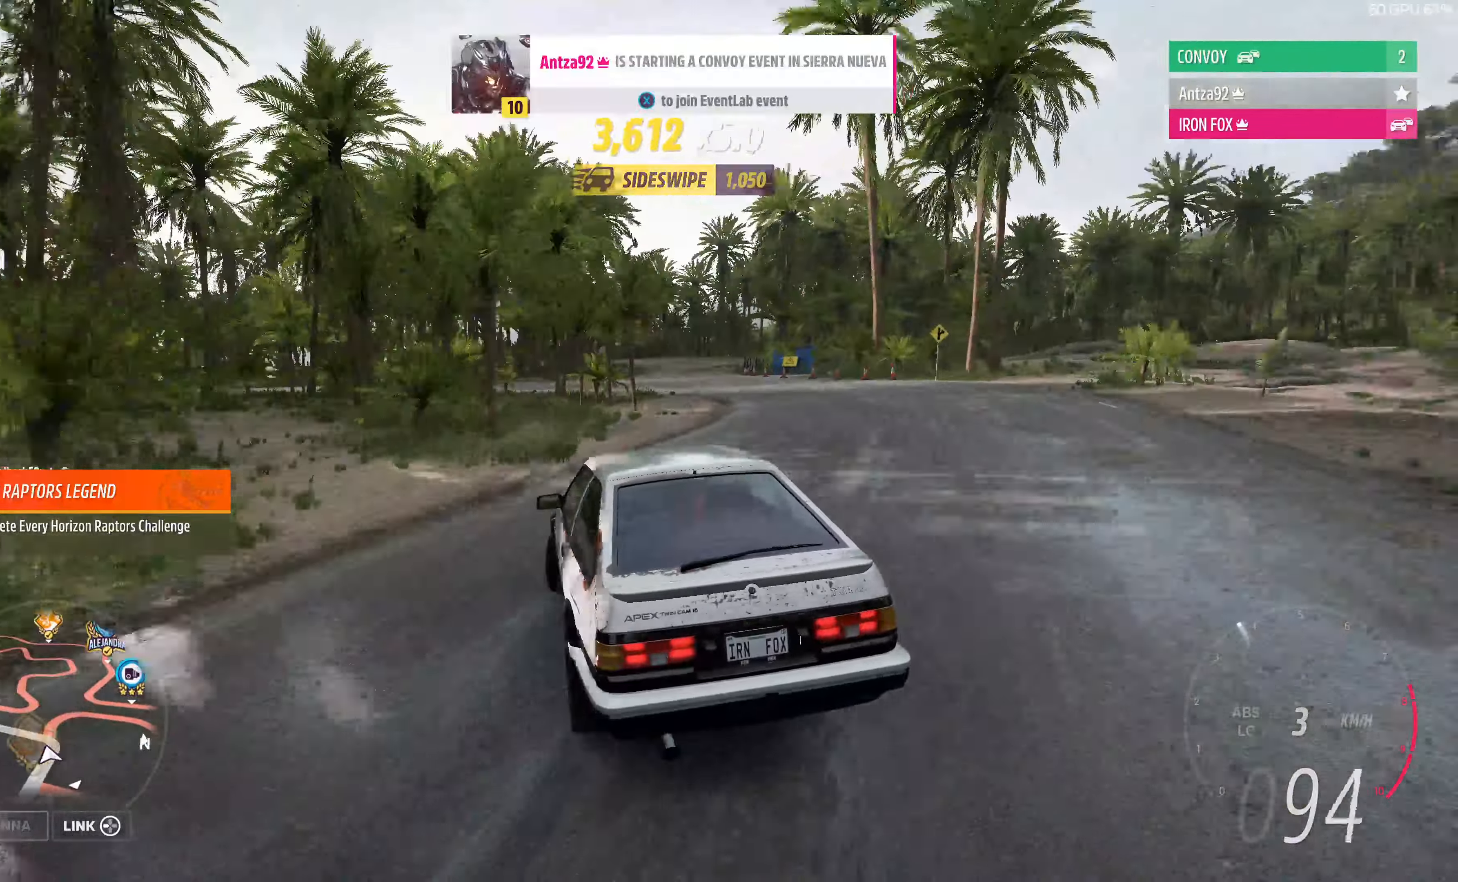
{"buttons": ["R2"], "left_stick": "up-right", "right_stick": "up", "events": [[100, "SQUARE", "down"], [167, "left_stick", "up-right"], [234, "left_stick", "up"], [267, "SQUARE", "up"], [300, "CROSS", "up"], [434, "R2", "down"], [434, "left_stick", "up-right"]]}
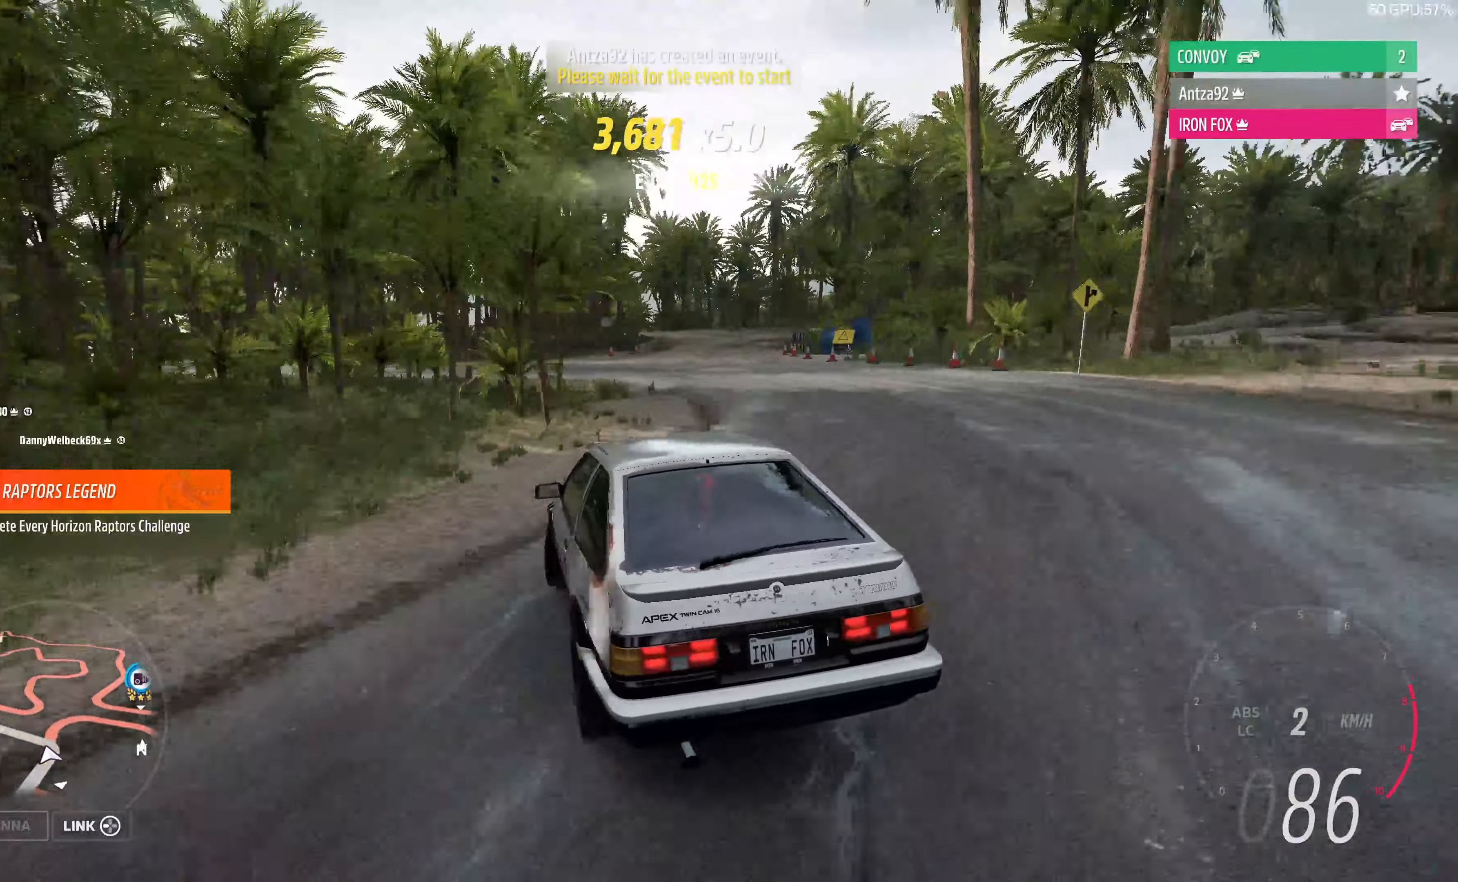
{"buttons": ["CROSS", "R2"], "left_stick": "up-left", "right_stick": "up", "events": [[234, "left_stick", "up-left"], [500, "CROSS", "down"]]}